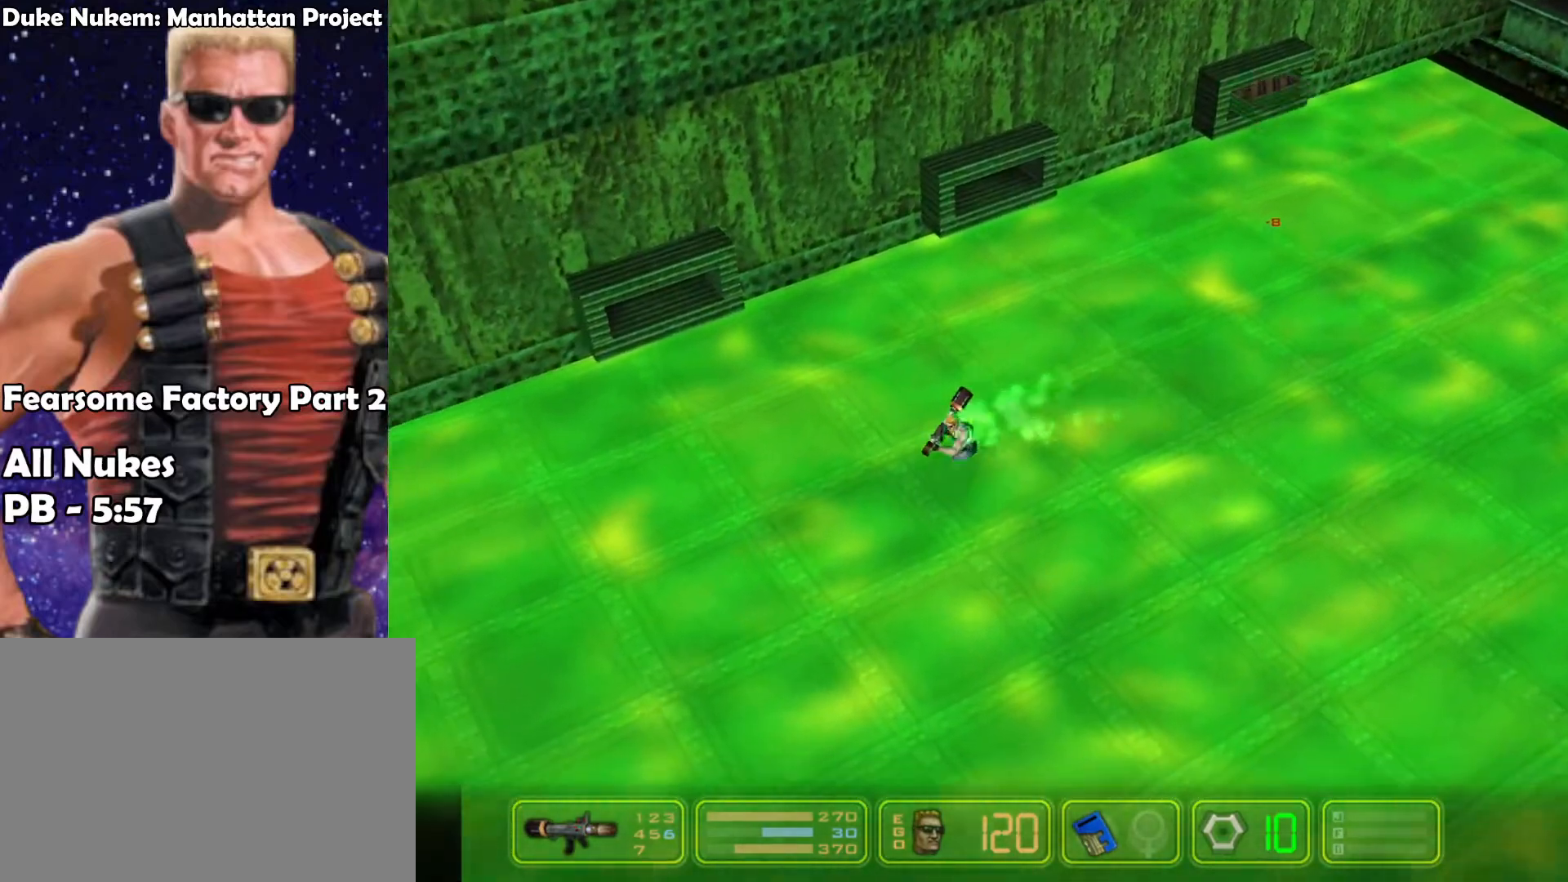
Gameplay with keyboard; each line is a JSON object with the keys held at the frame after it. "events" lists presses ("down") and releases ("up") of "1", "2", "3", "4", "5", "6", "7", "down", "jump", "kick", "left", "nweap", "pipebomb", "pweap", "right", "shoot" and "up" between this image and that frame as [ms after this image, input, new state], when the widget could be followed in between. No other keys are recorded. Mouse input is not recorded. Key names are as the overlay labels them; some are game actions (e.g. jump) rather than physical keys.
{"keys": ["left"], "events": []}
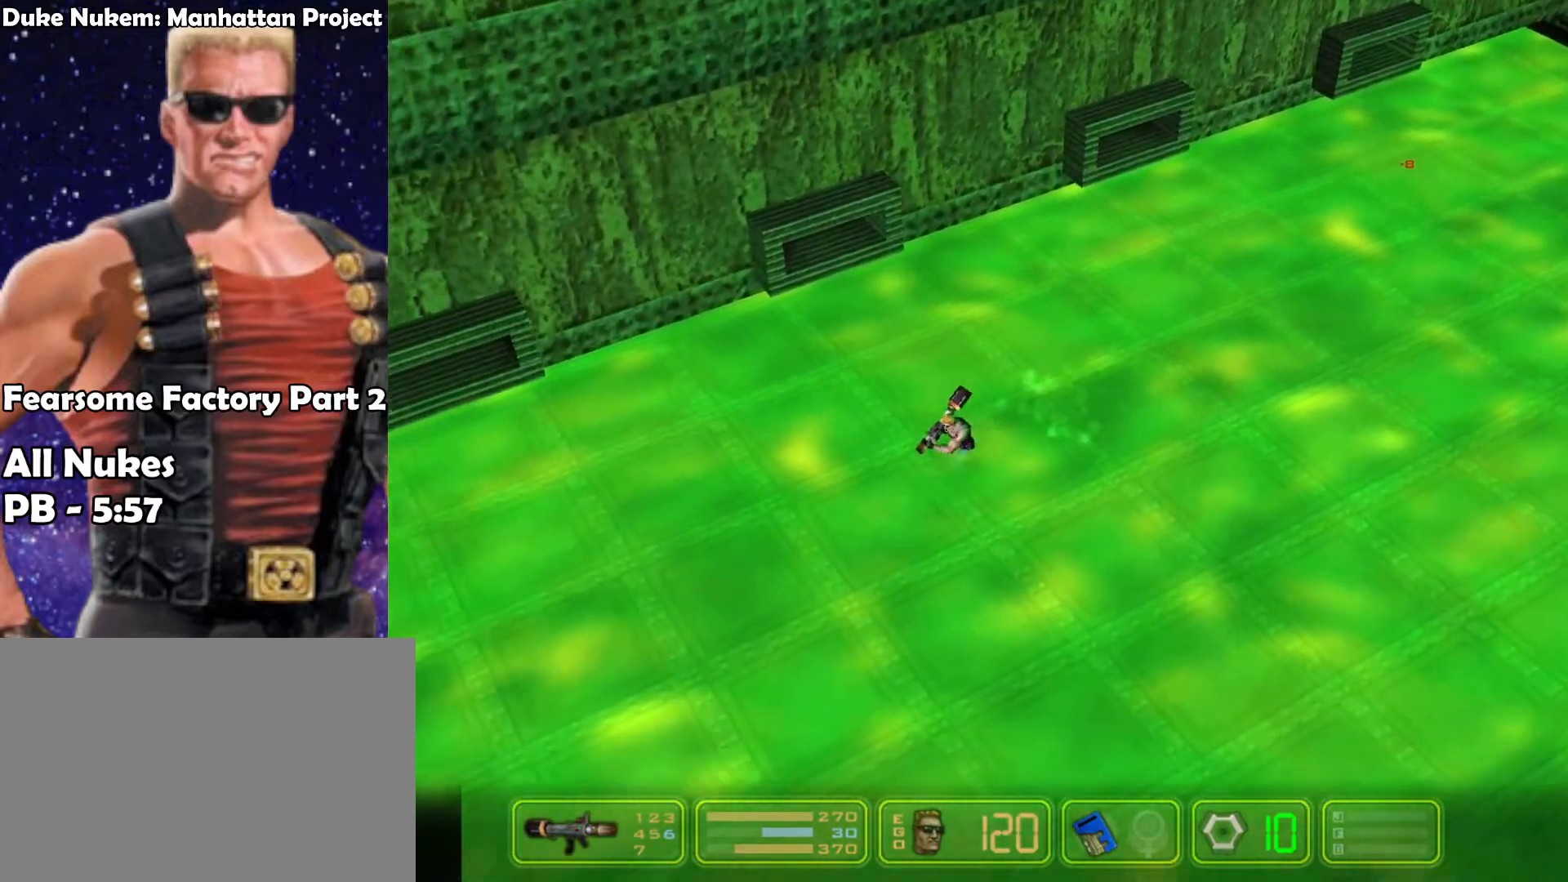
{"keys": ["left"], "events": []}
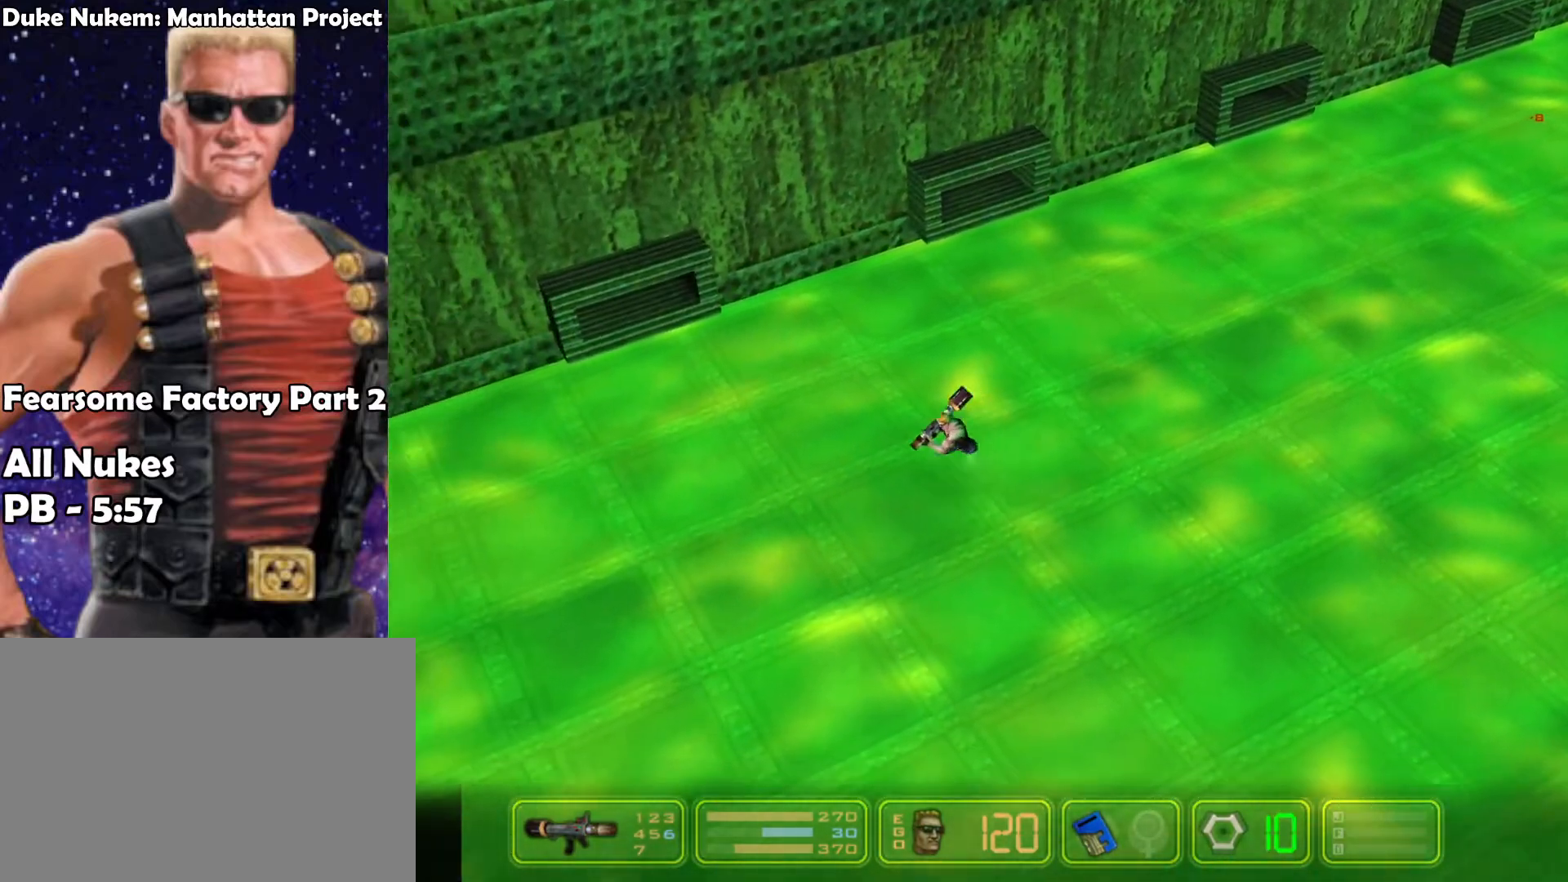
{"keys": ["left"], "events": []}
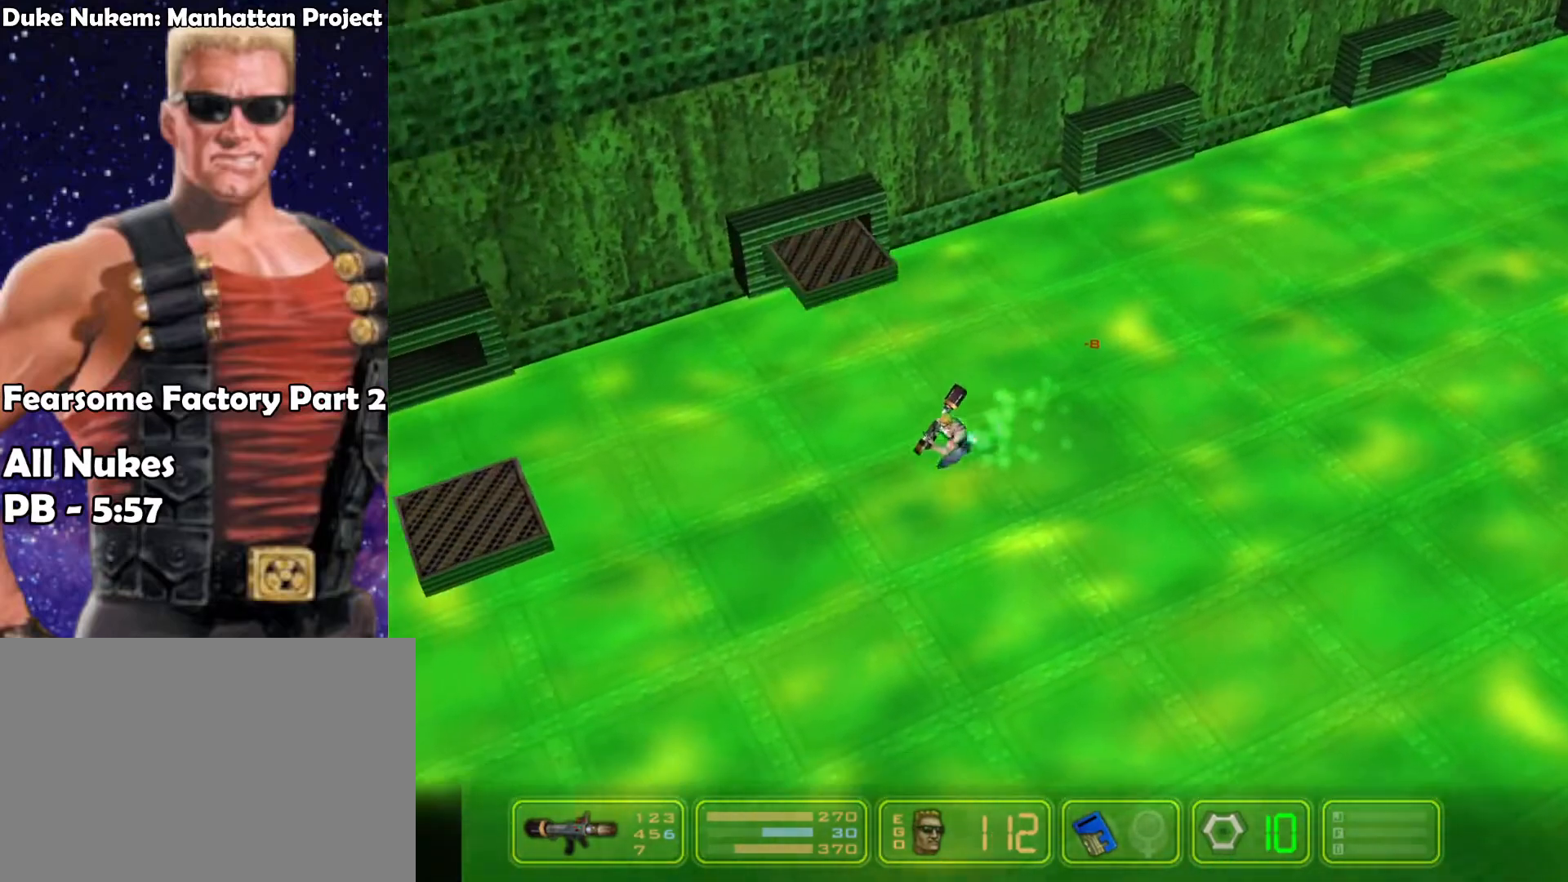
{"keys": ["left"], "events": []}
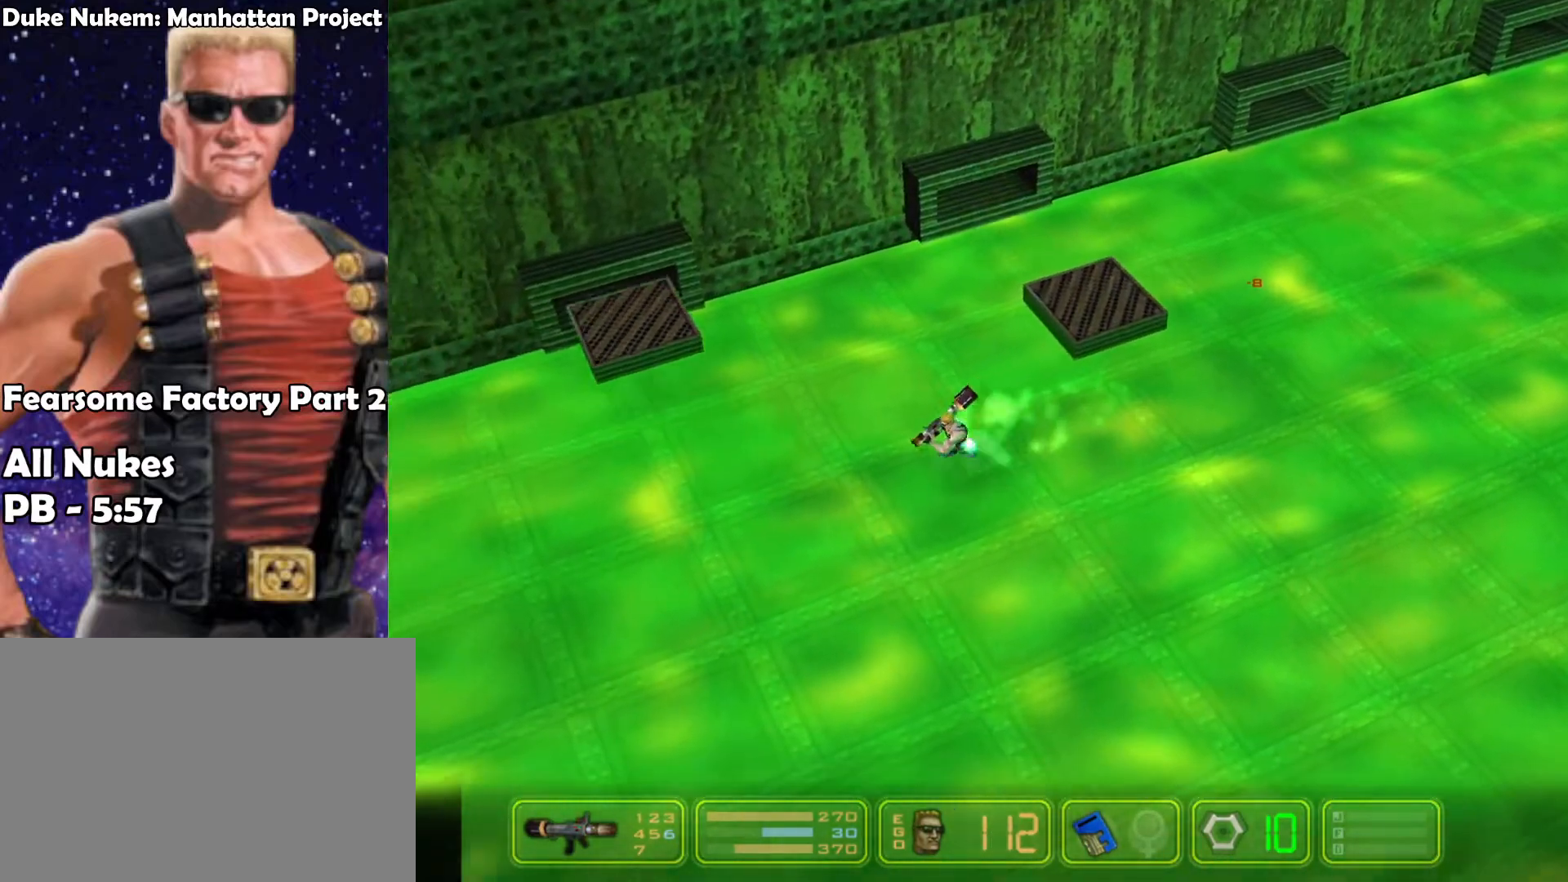
{"keys": ["left"], "events": []}
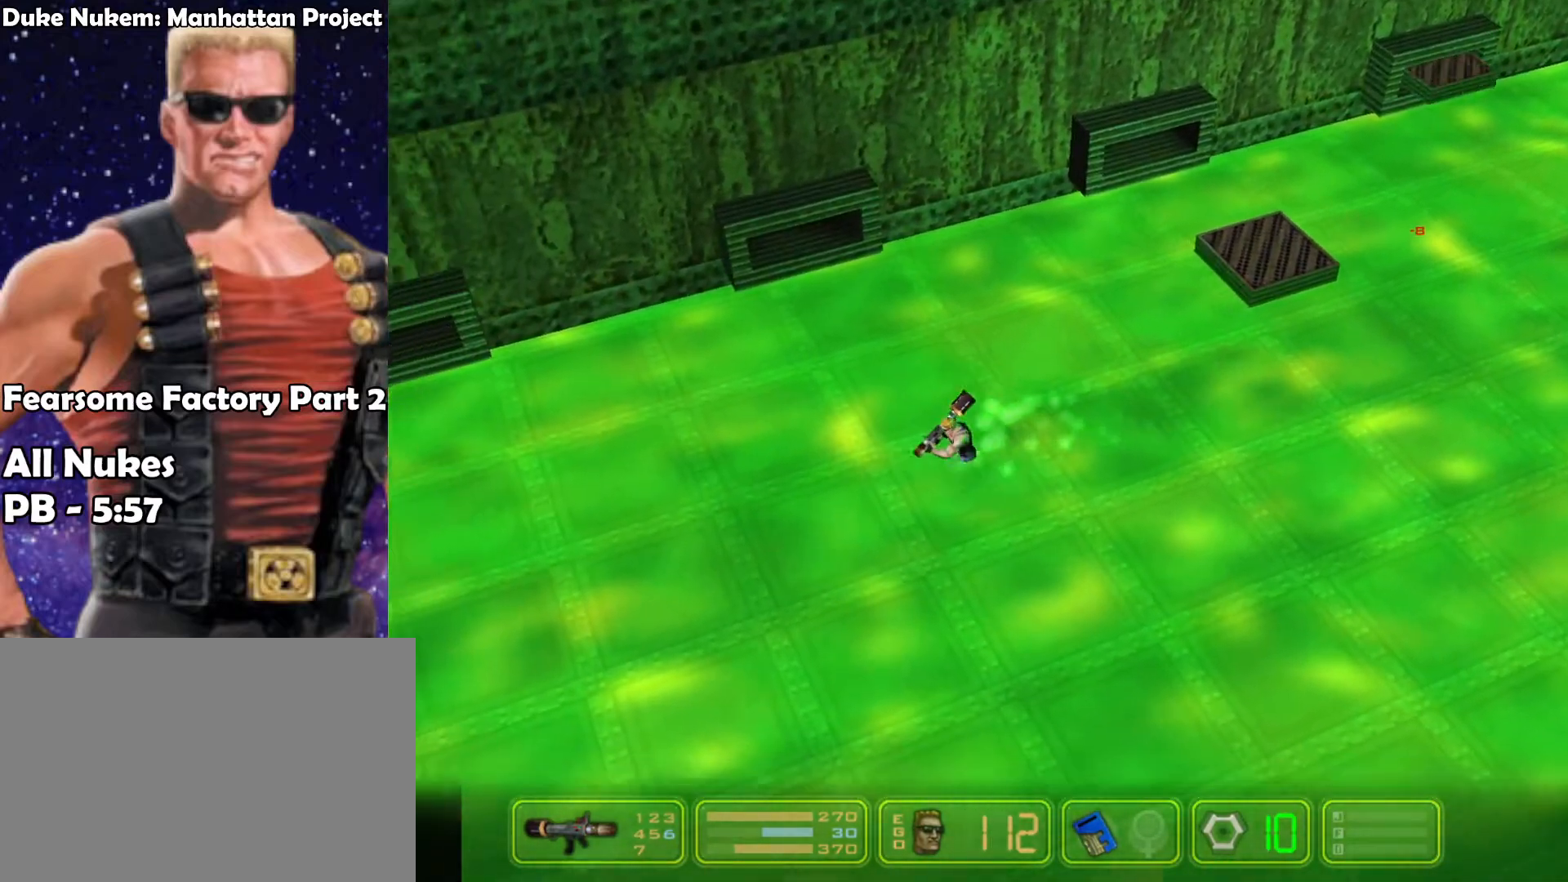
{"keys": ["left"], "events": []}
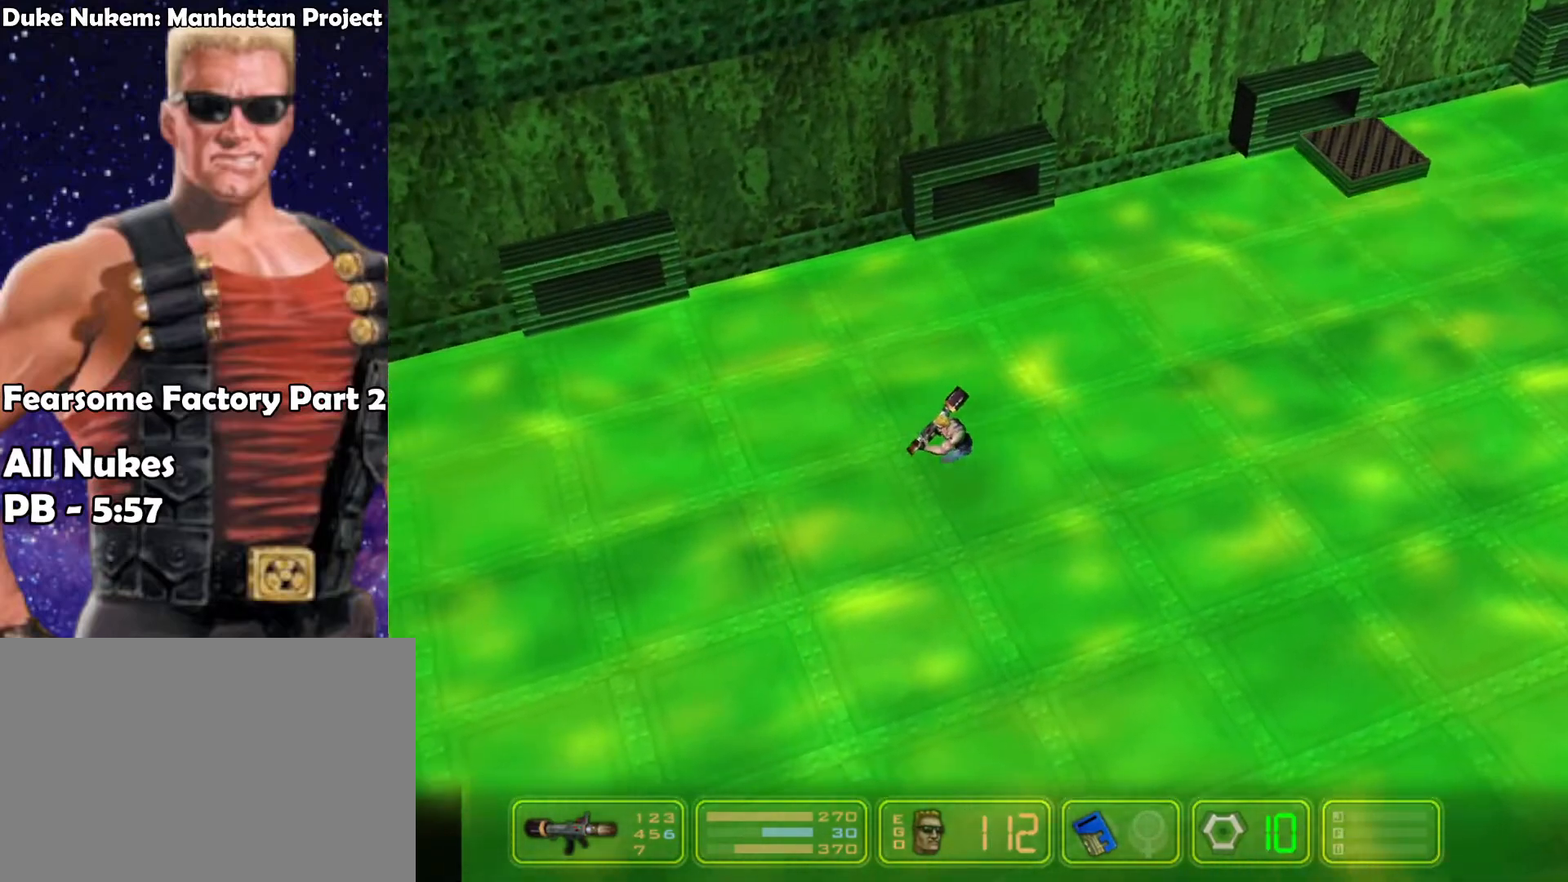
{"keys": ["left"], "events": []}
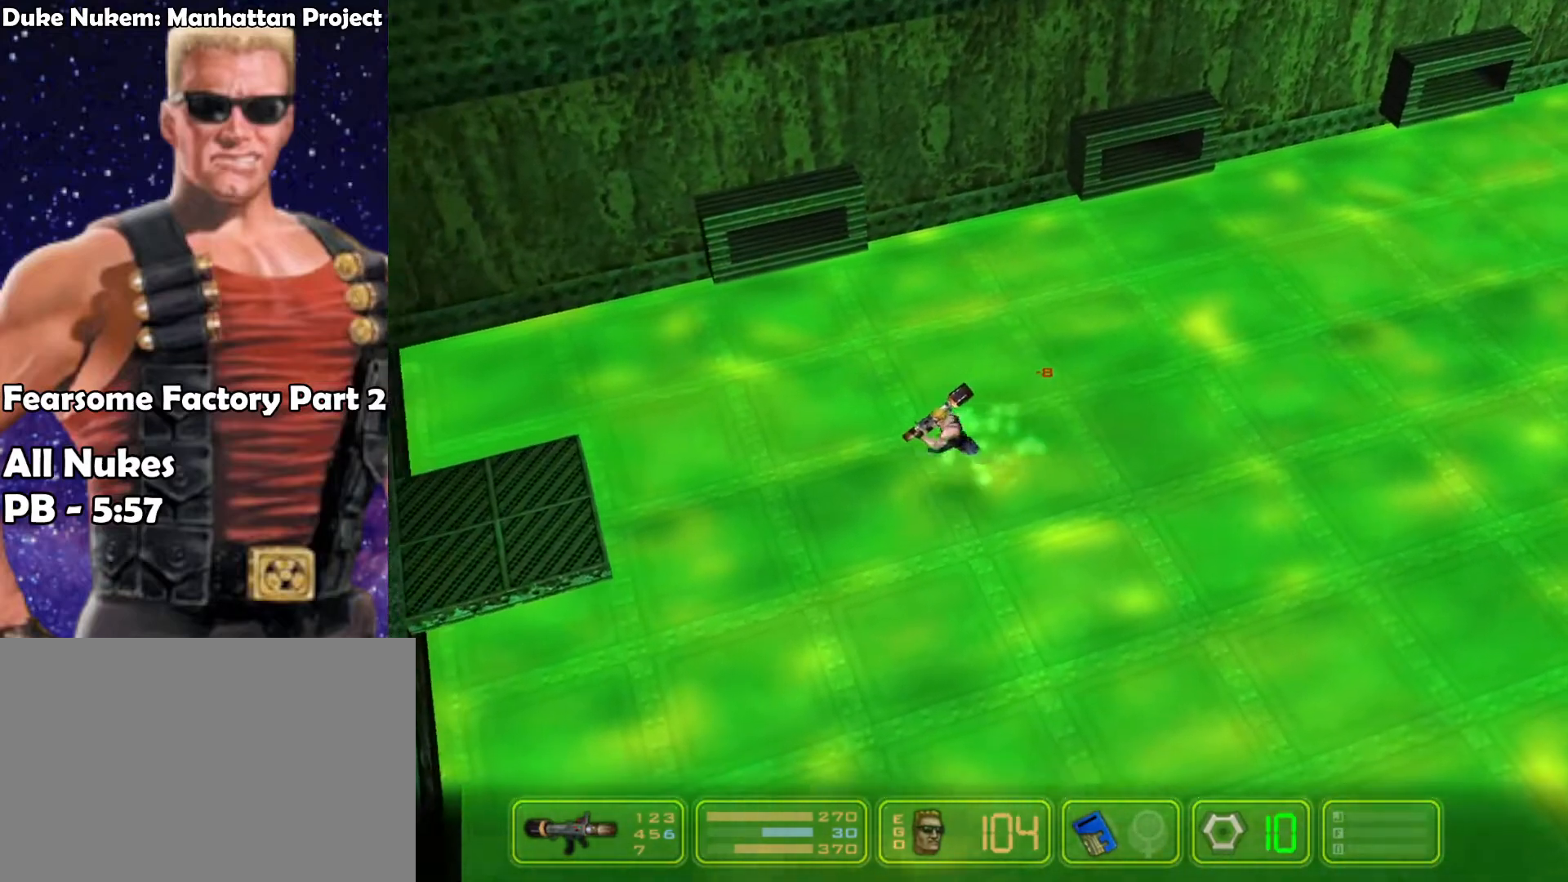
{"keys": ["left"], "events": [[250, "jump", "down"], [450, "jump", "up"]]}
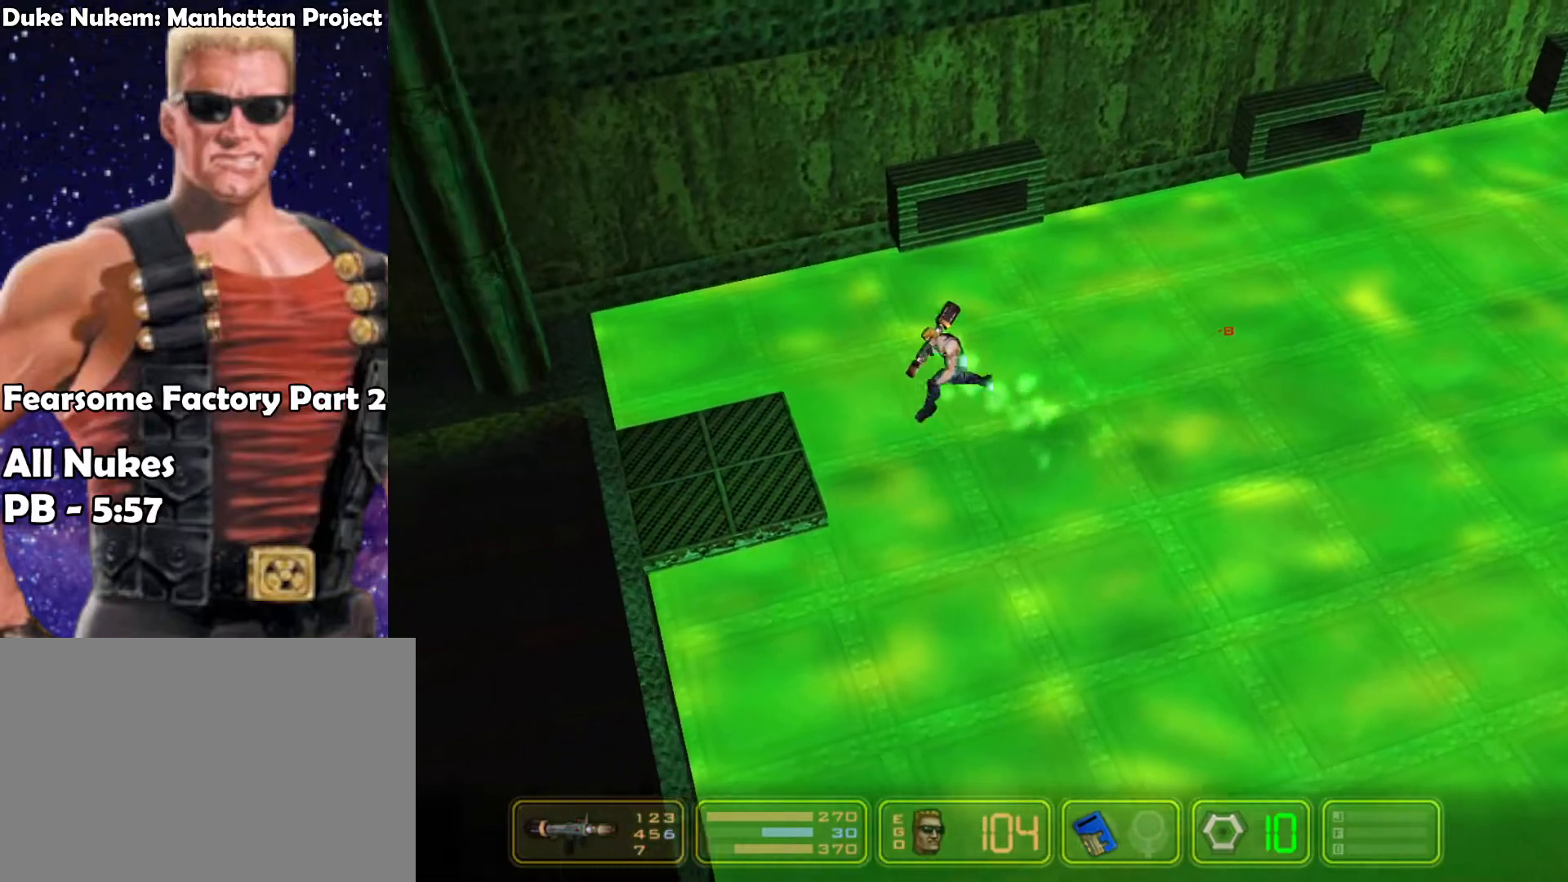
{"keys": ["left"], "events": [[133, "jump", "down"], [317, "jump", "up"]]}
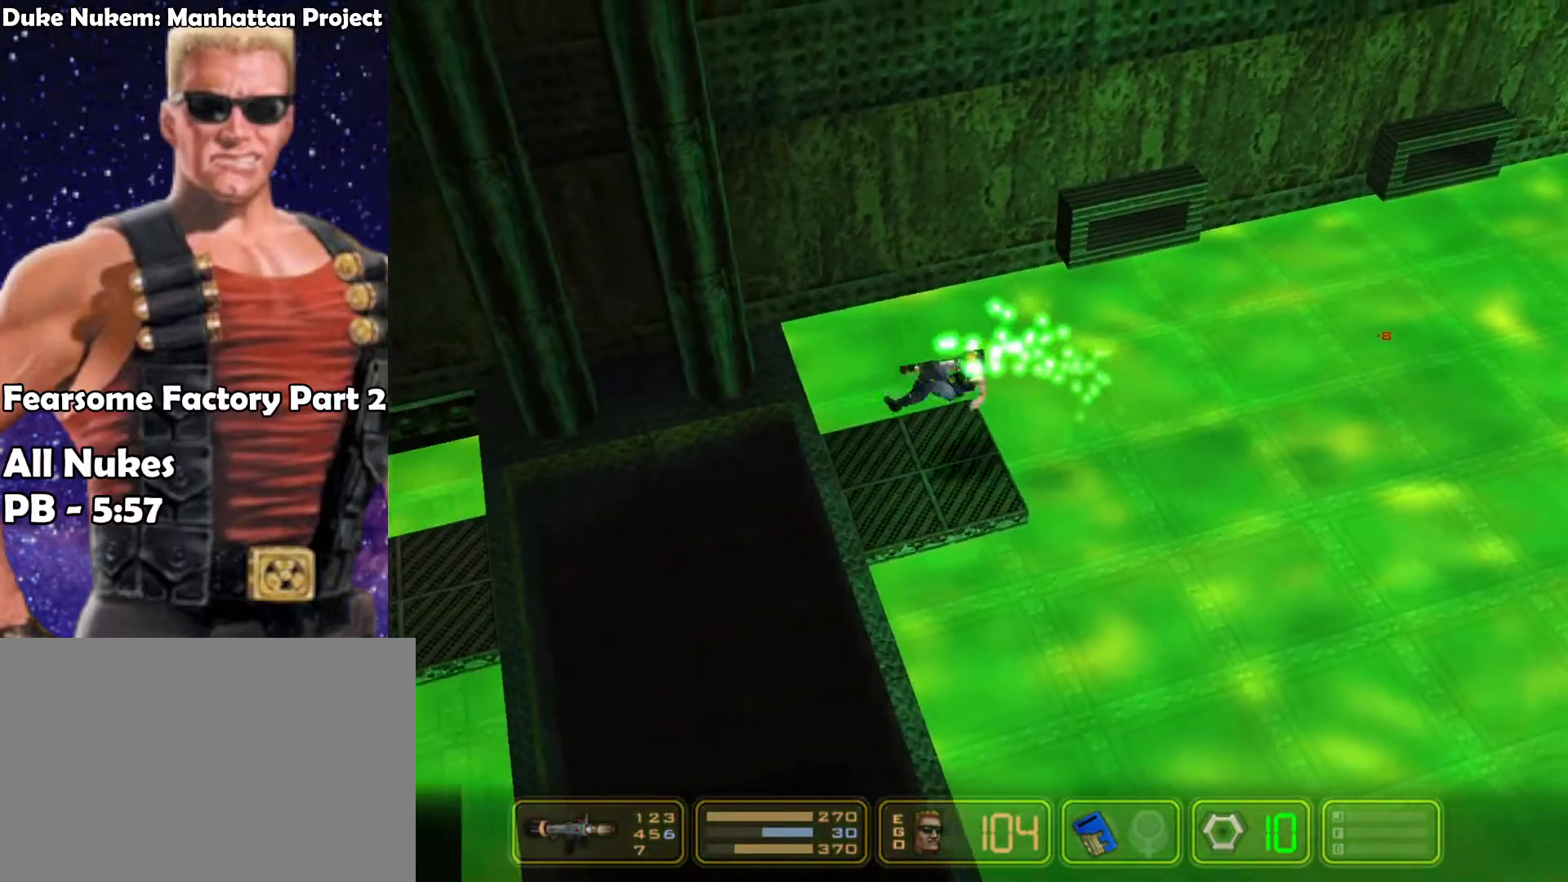
{"keys": ["left"], "events": [[200, "jump", "down"], [383, "jump", "up"]]}
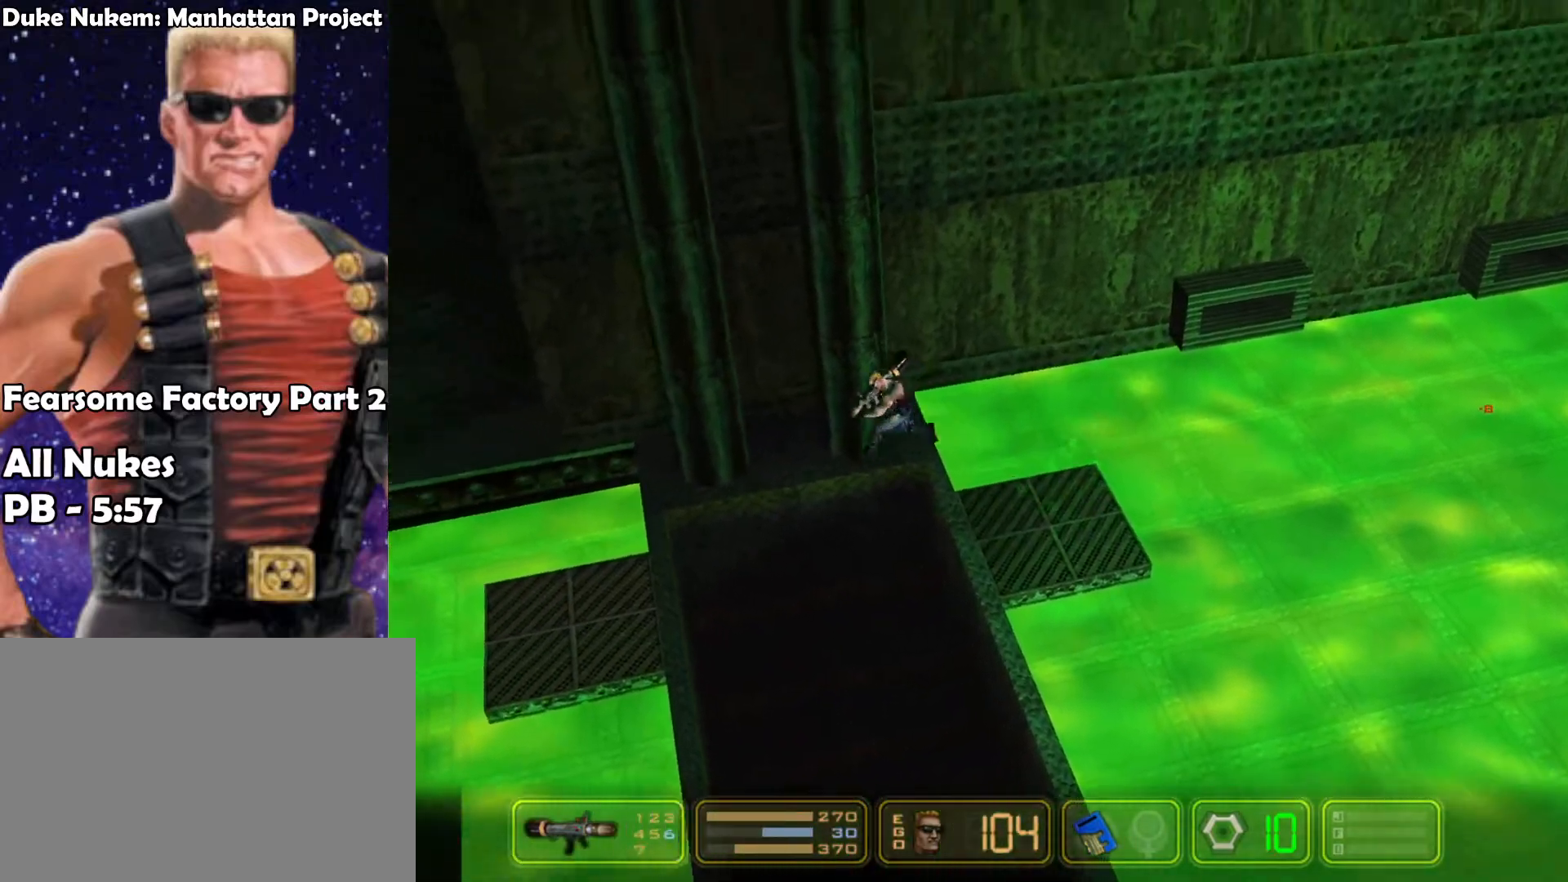
{"keys": ["left"], "events": [[200, "jump", "down"], [350, "jump", "up"]]}
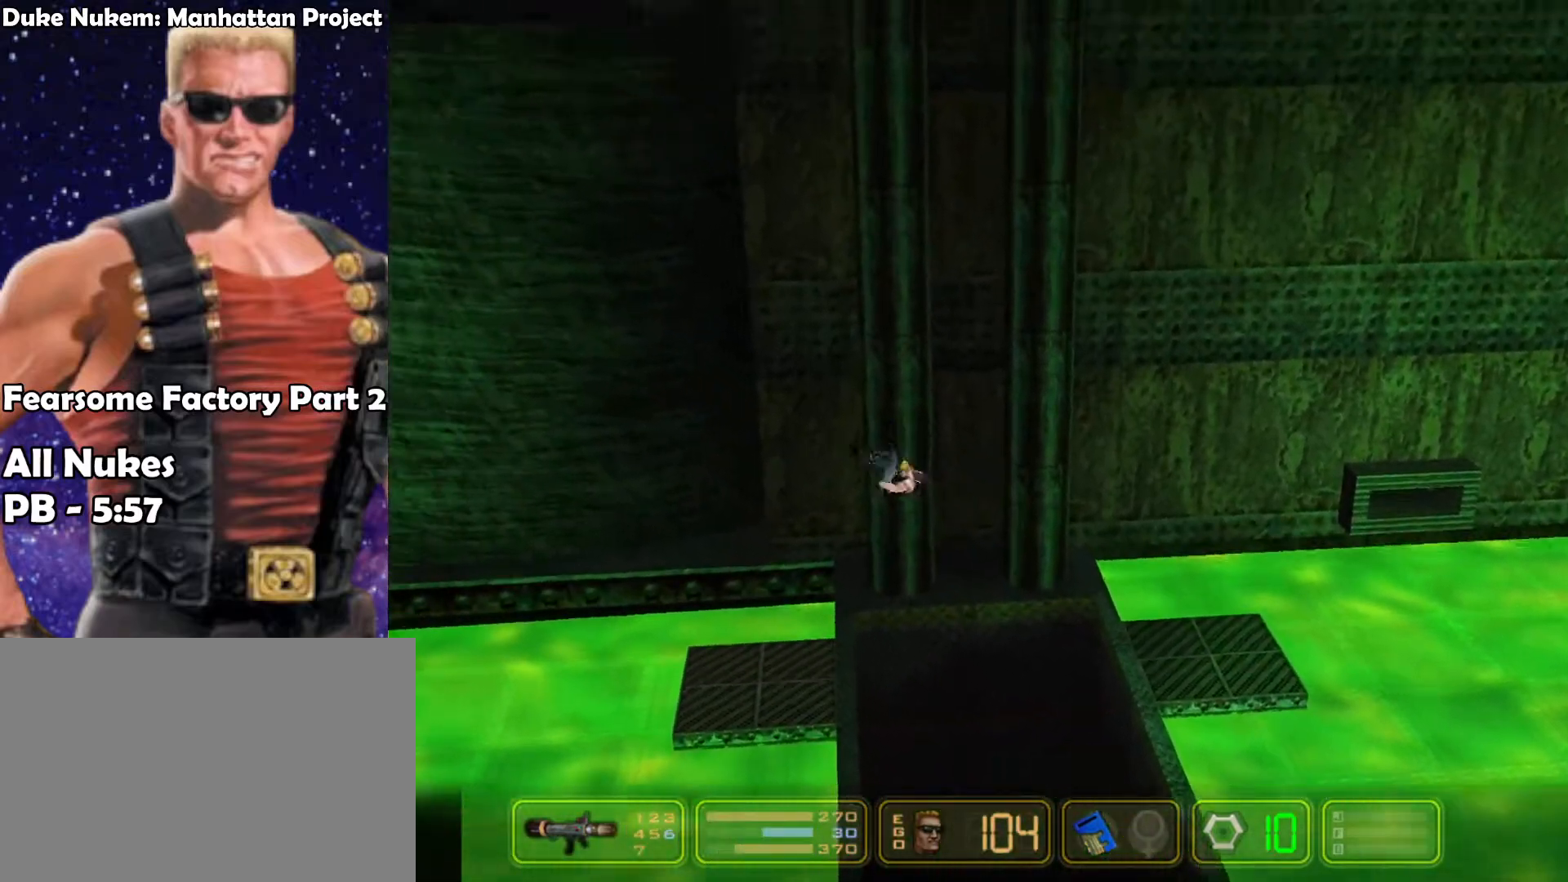
{"keys": ["left"], "events": []}
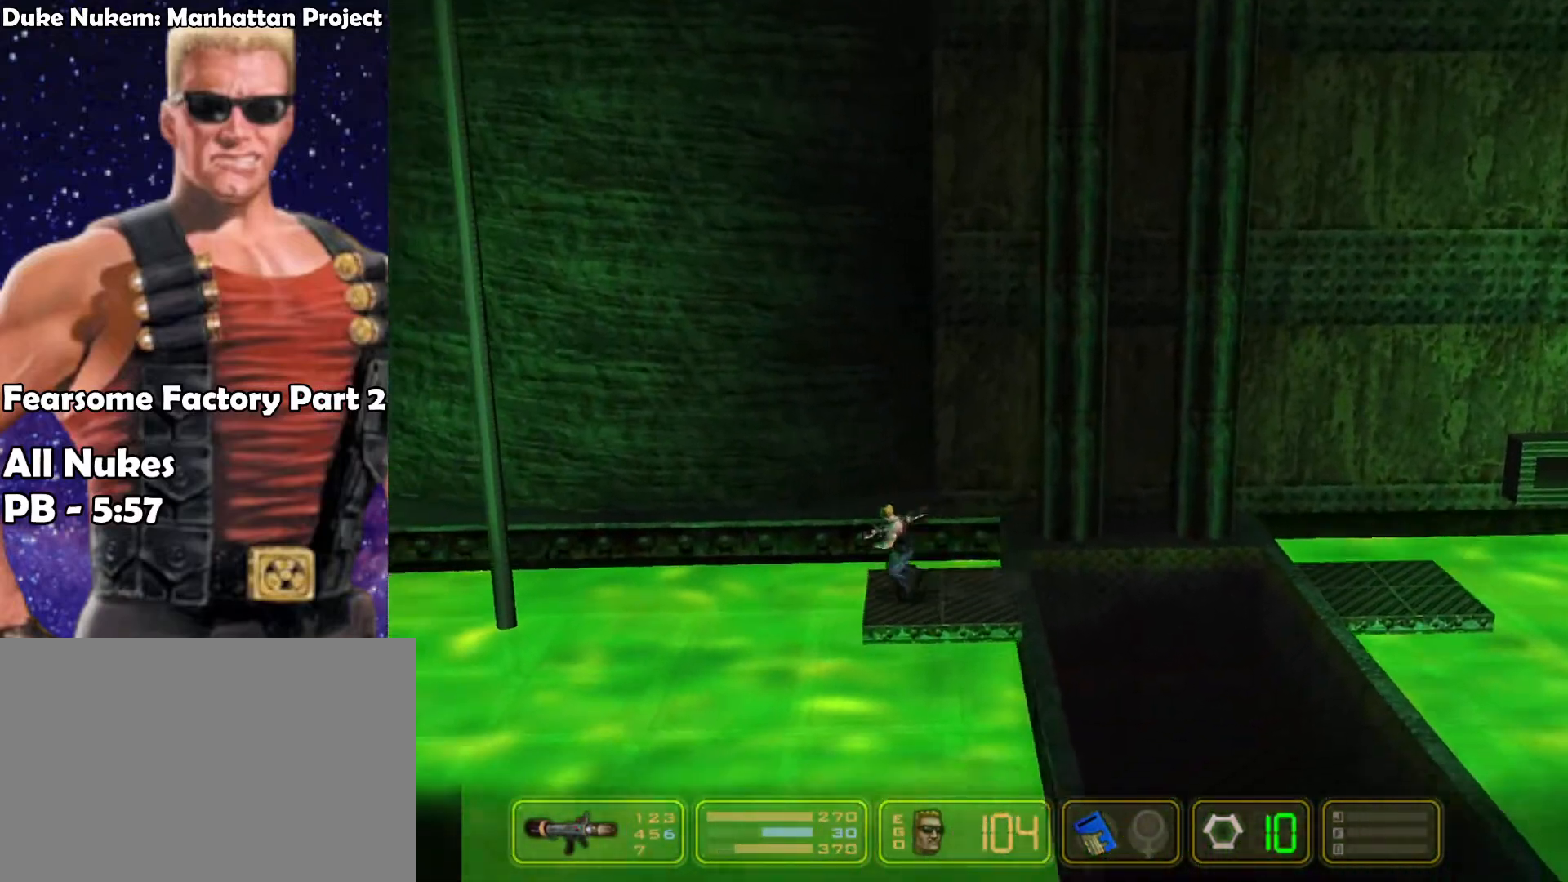
{"keys": [], "events": [[17, "left", "up"]]}
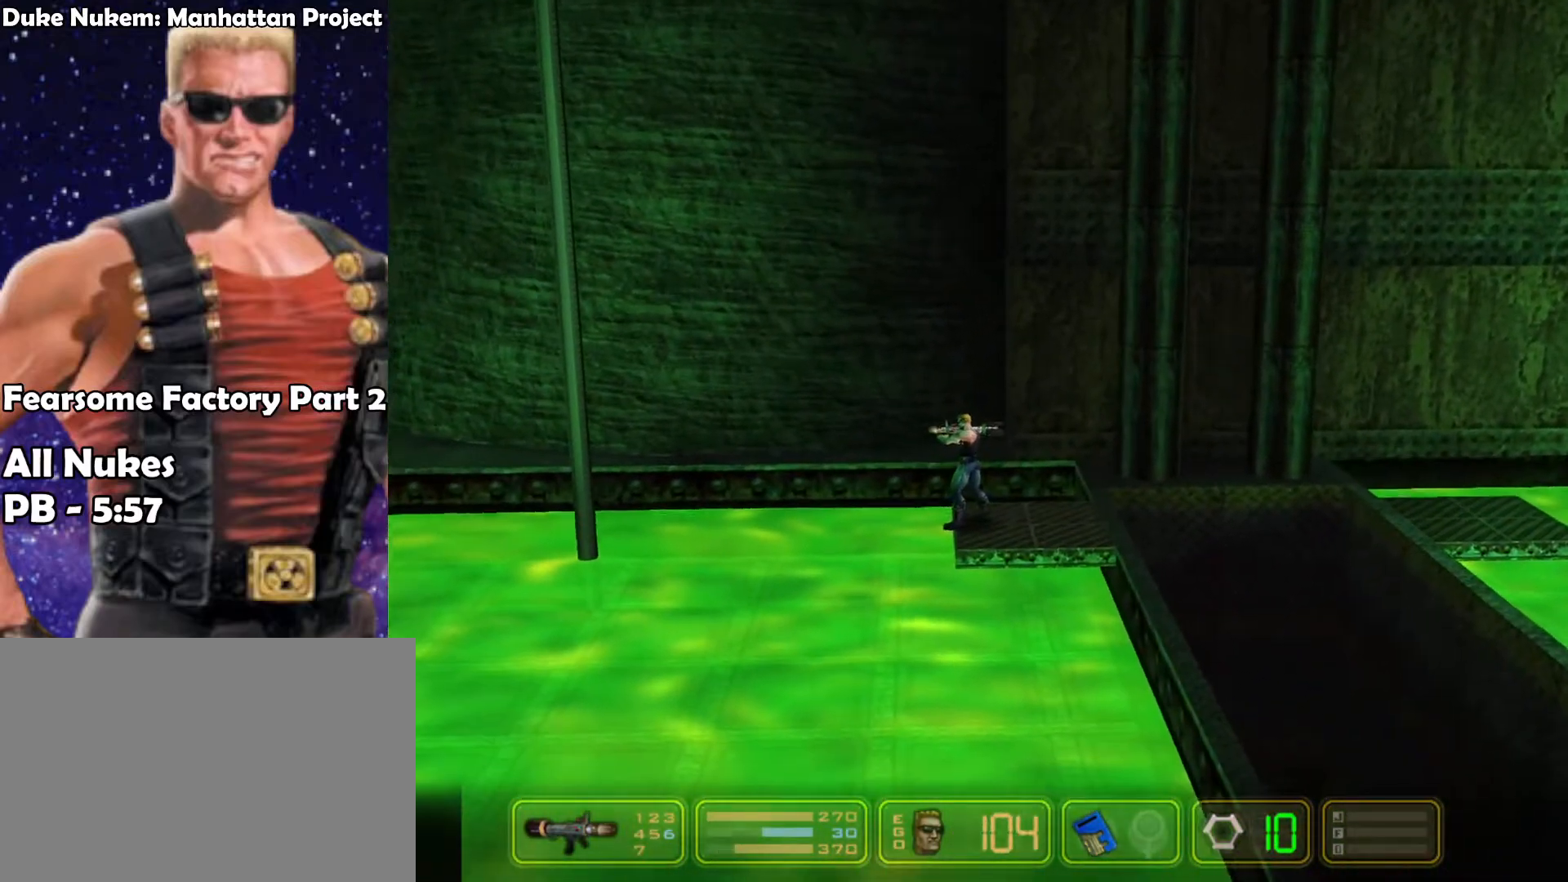
{"keys": [], "events": []}
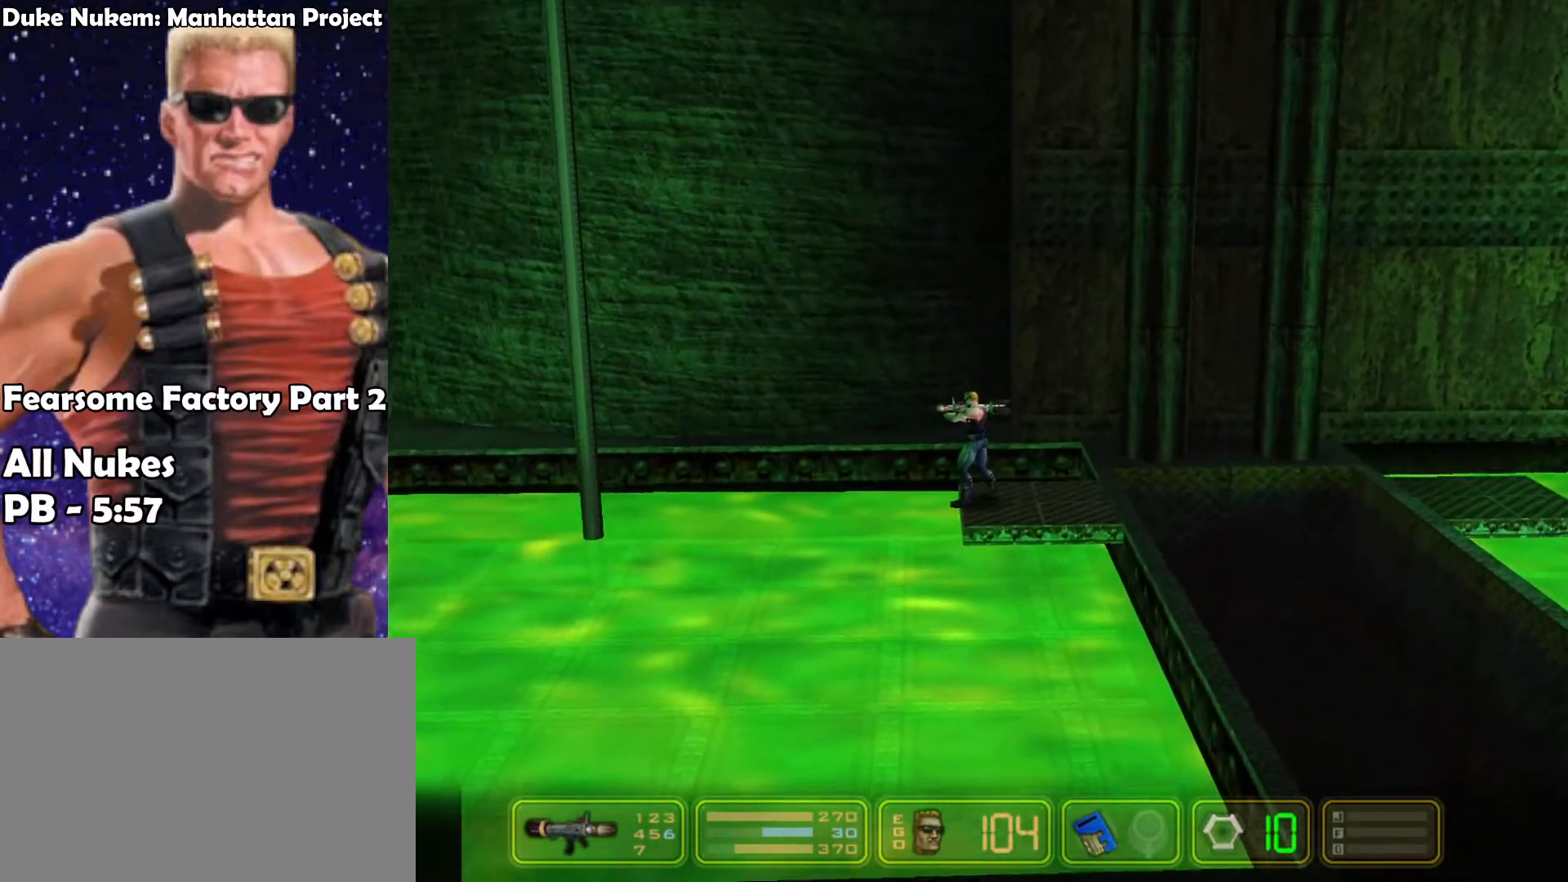
{"keys": [], "events": []}
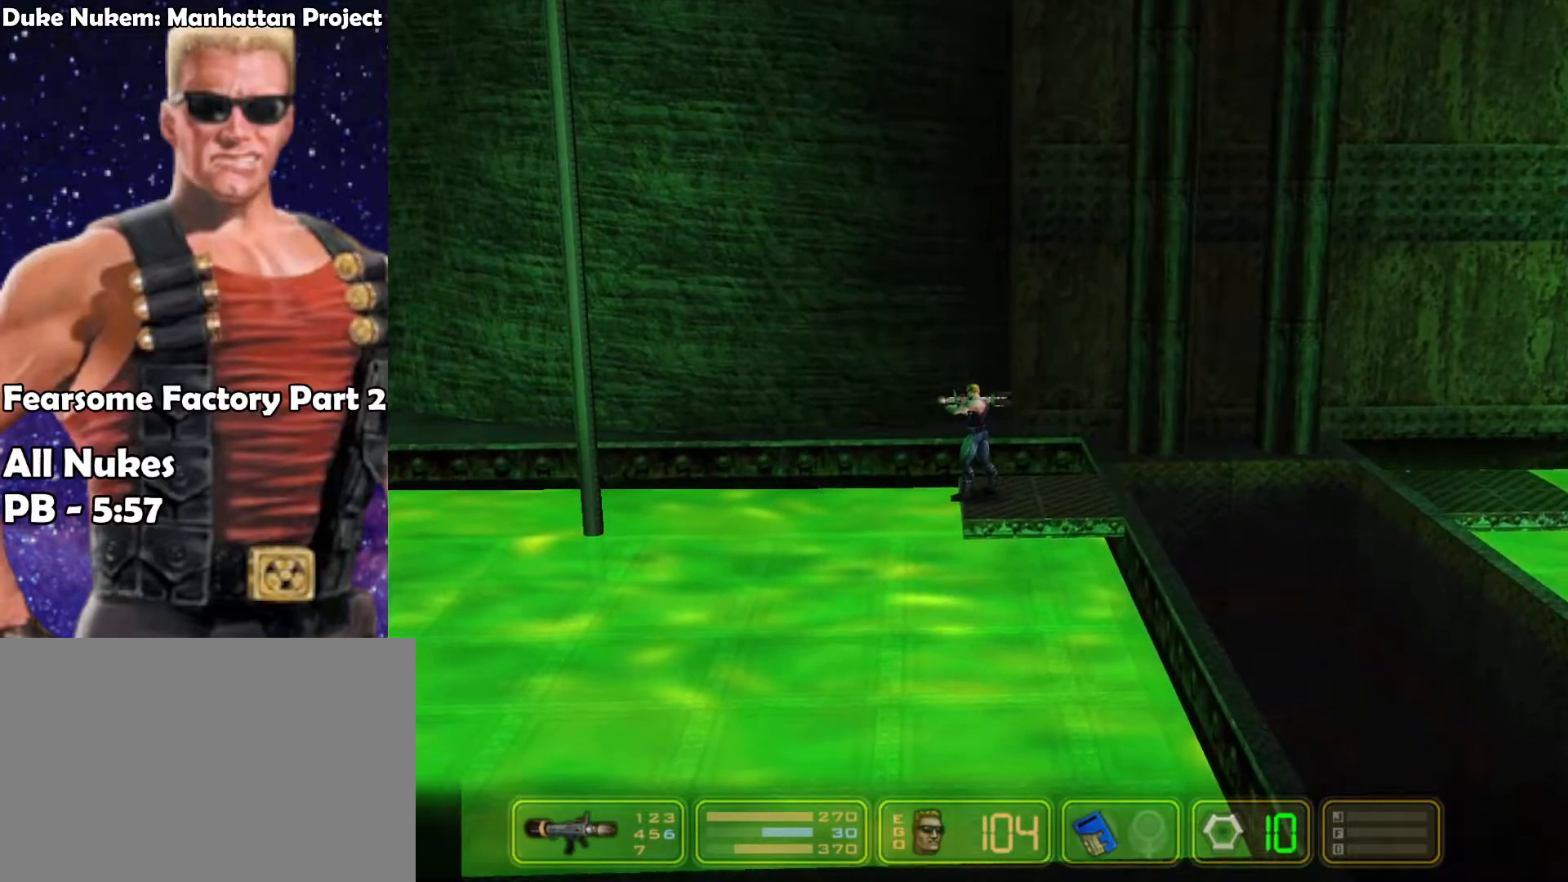
{"keys": [], "events": []}
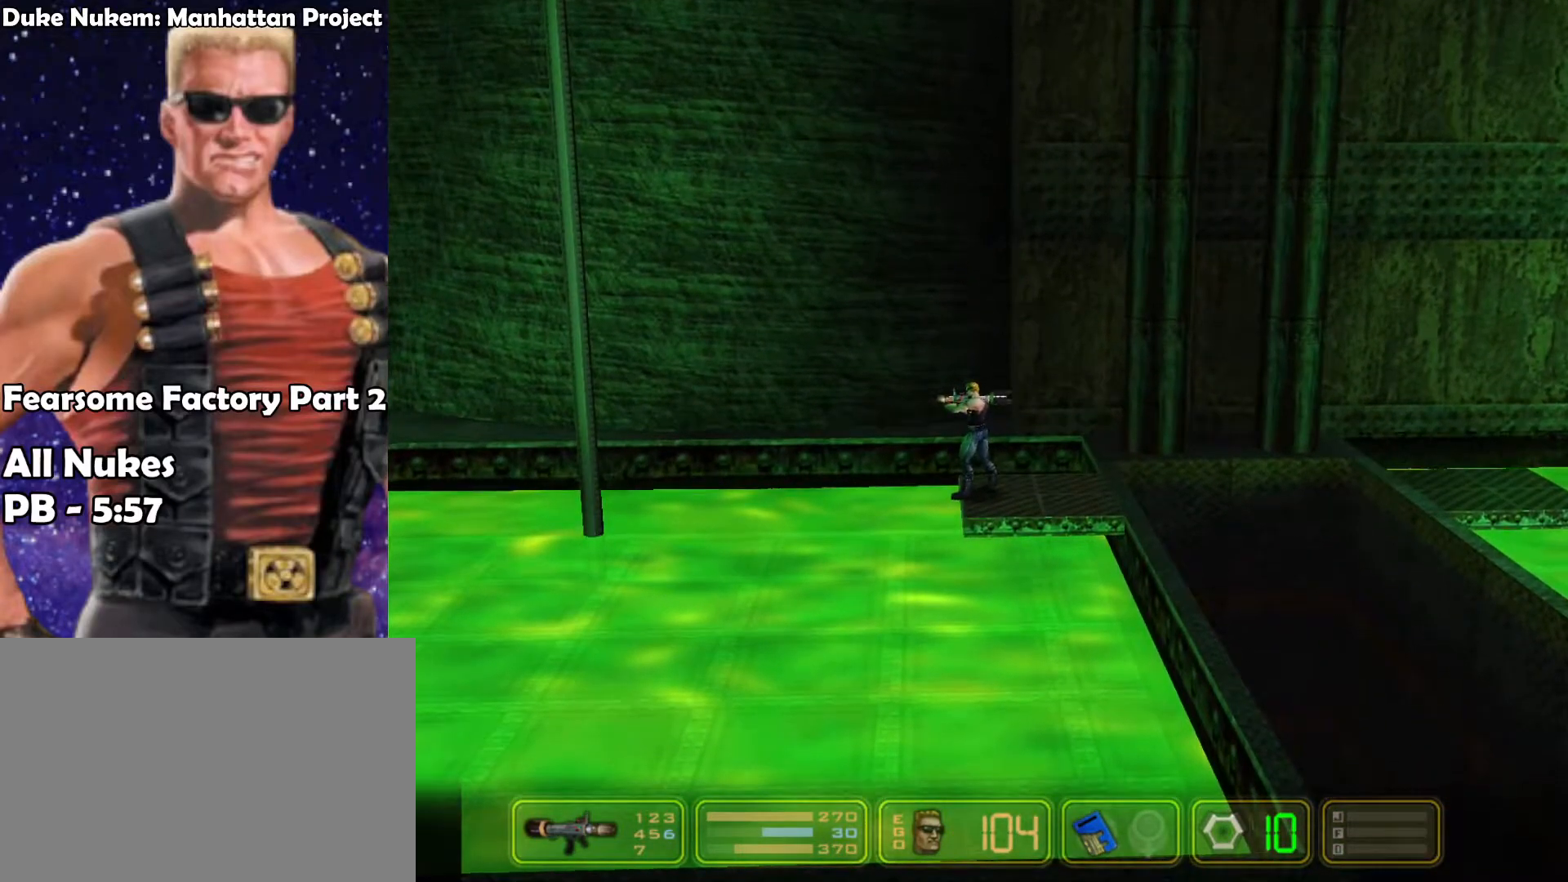
{"keys": [], "events": []}
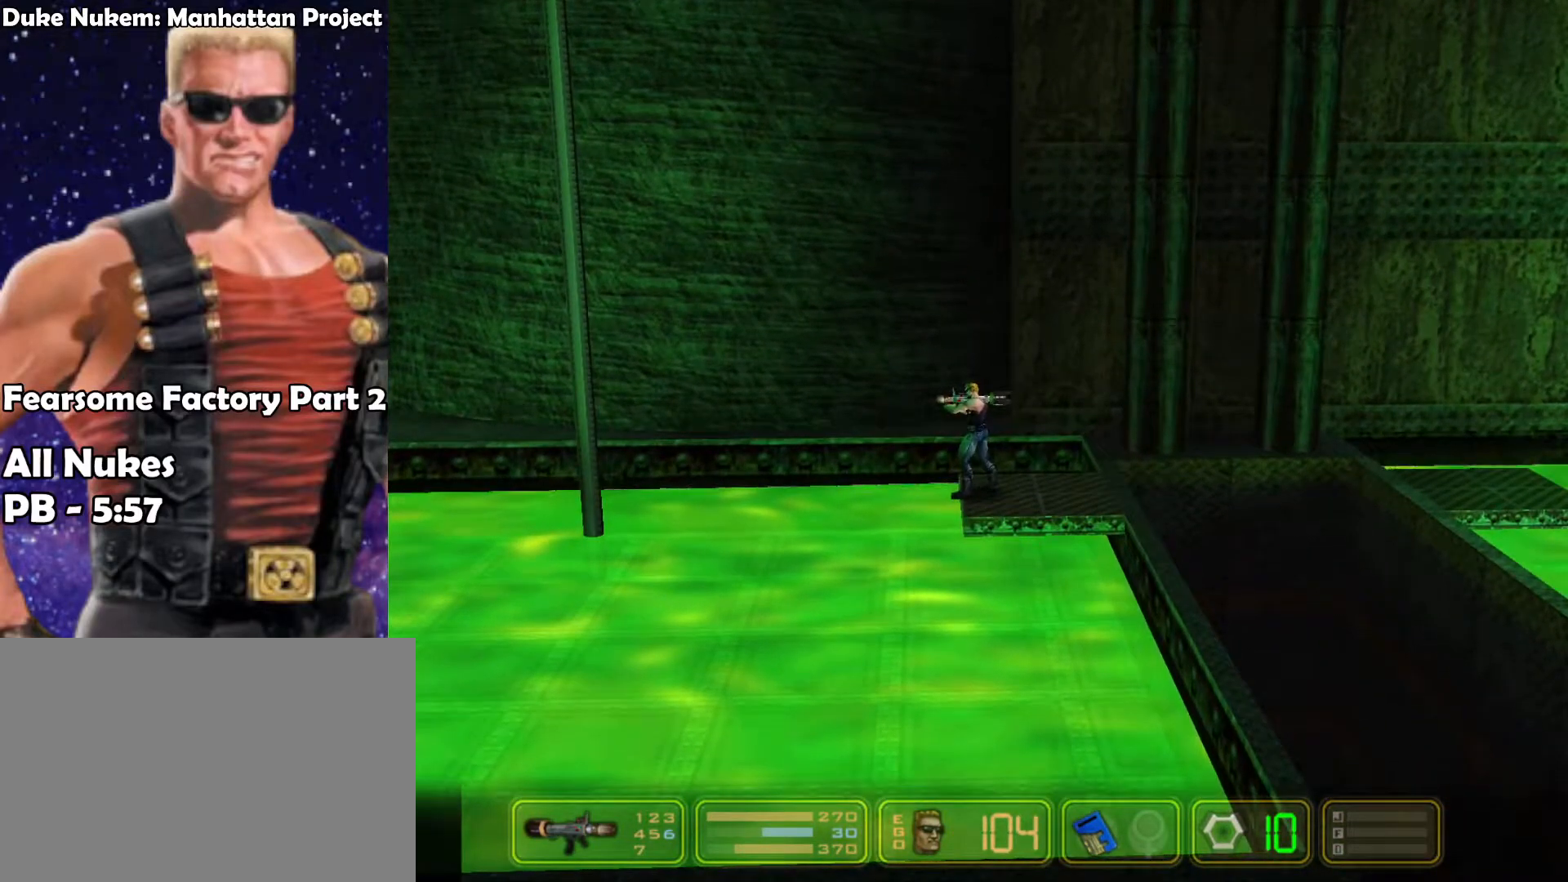
{"keys": [], "events": []}
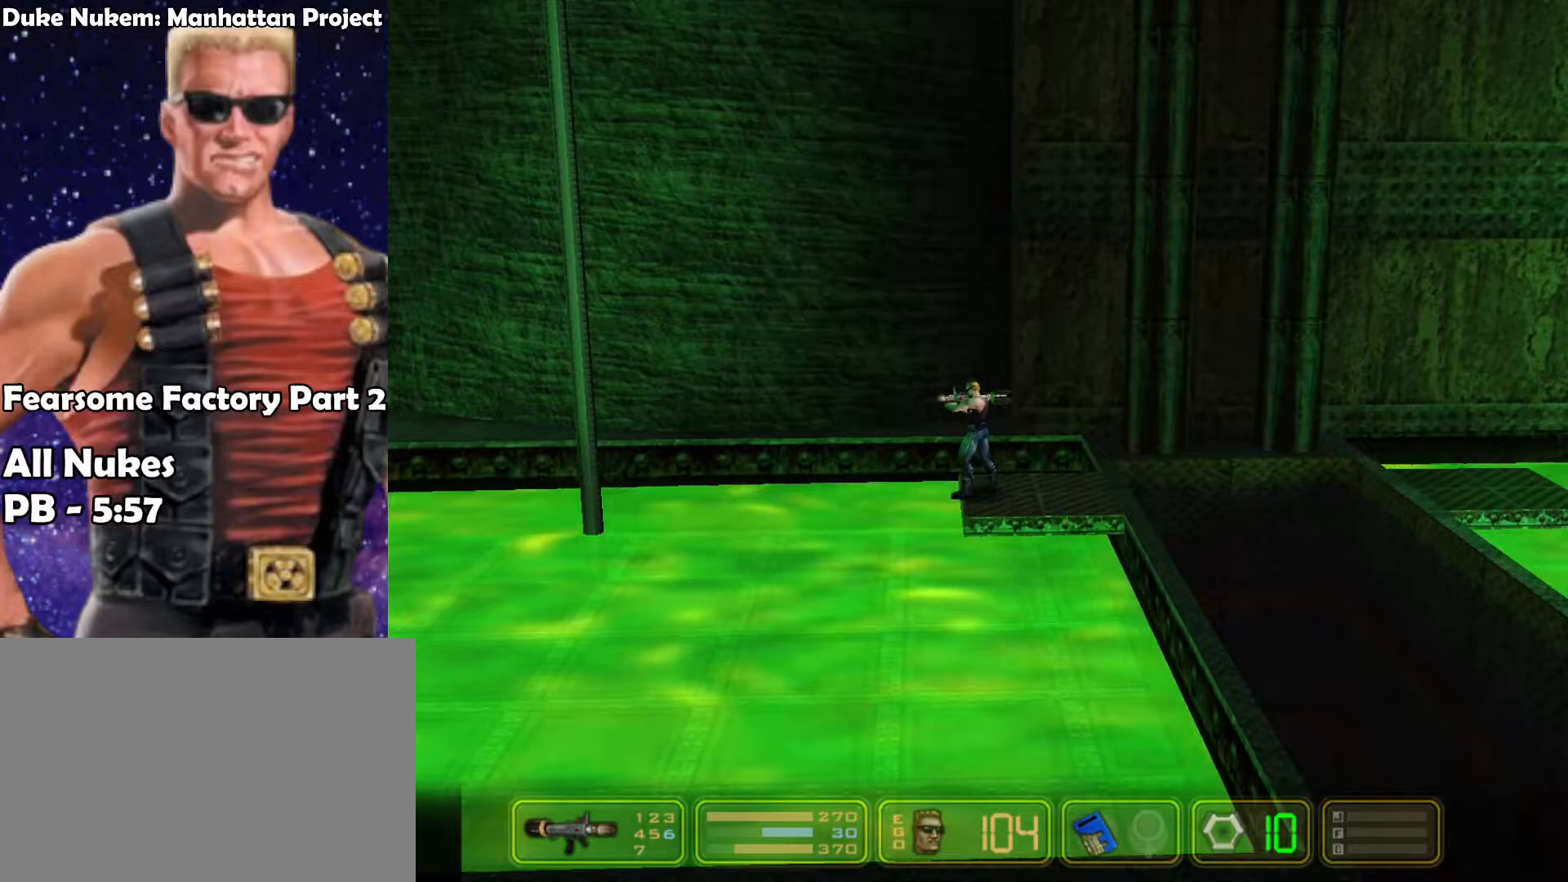
{"keys": [], "events": []}
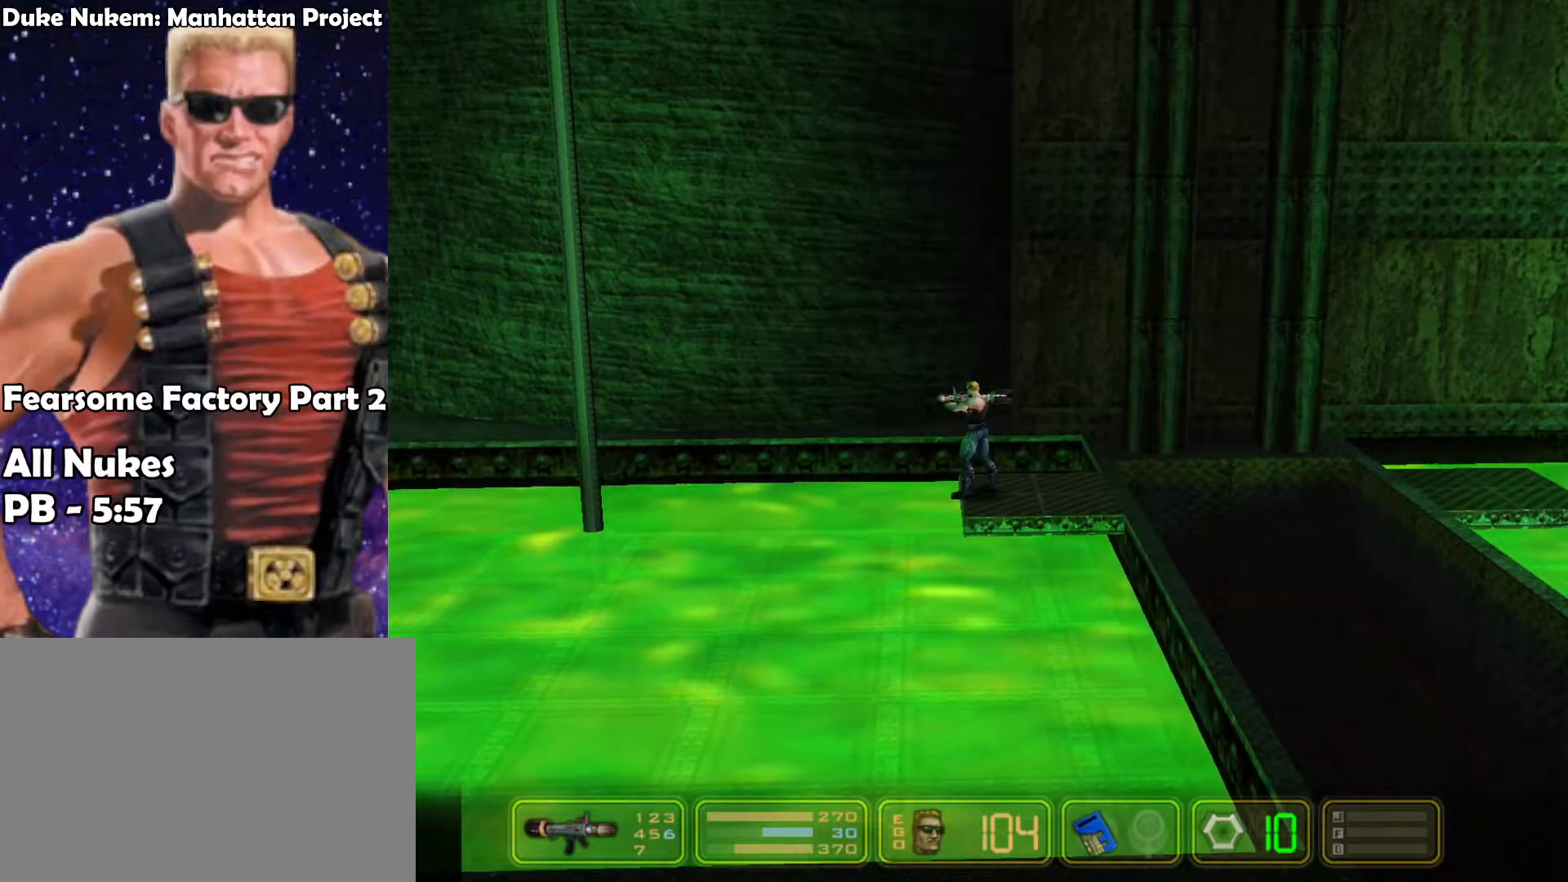
{"keys": [], "events": []}
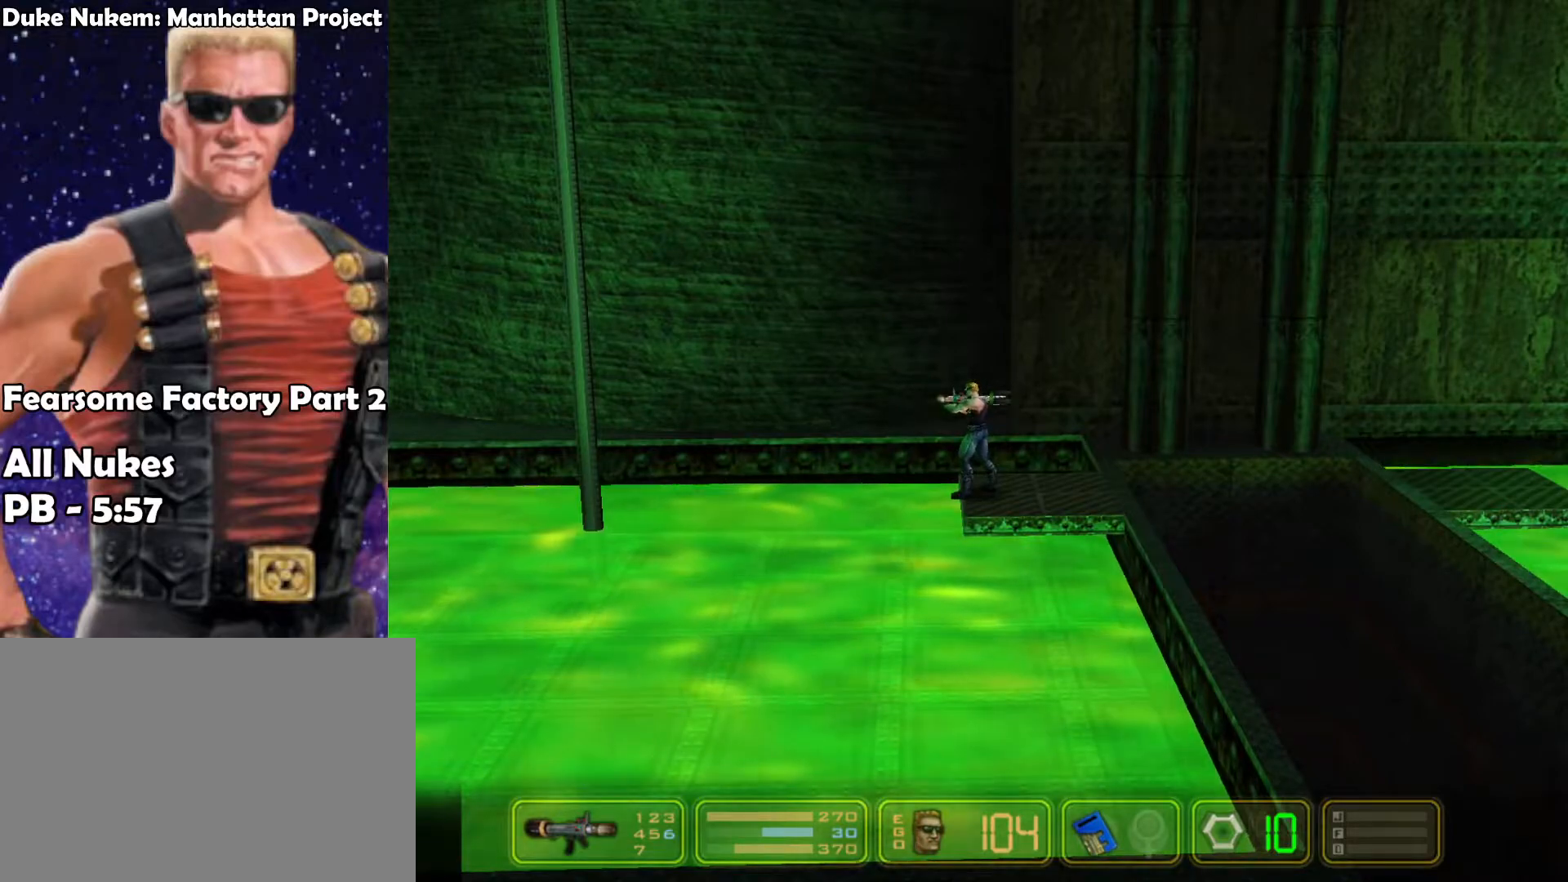
{"keys": ["left"], "events": [[467, "left", "down"]]}
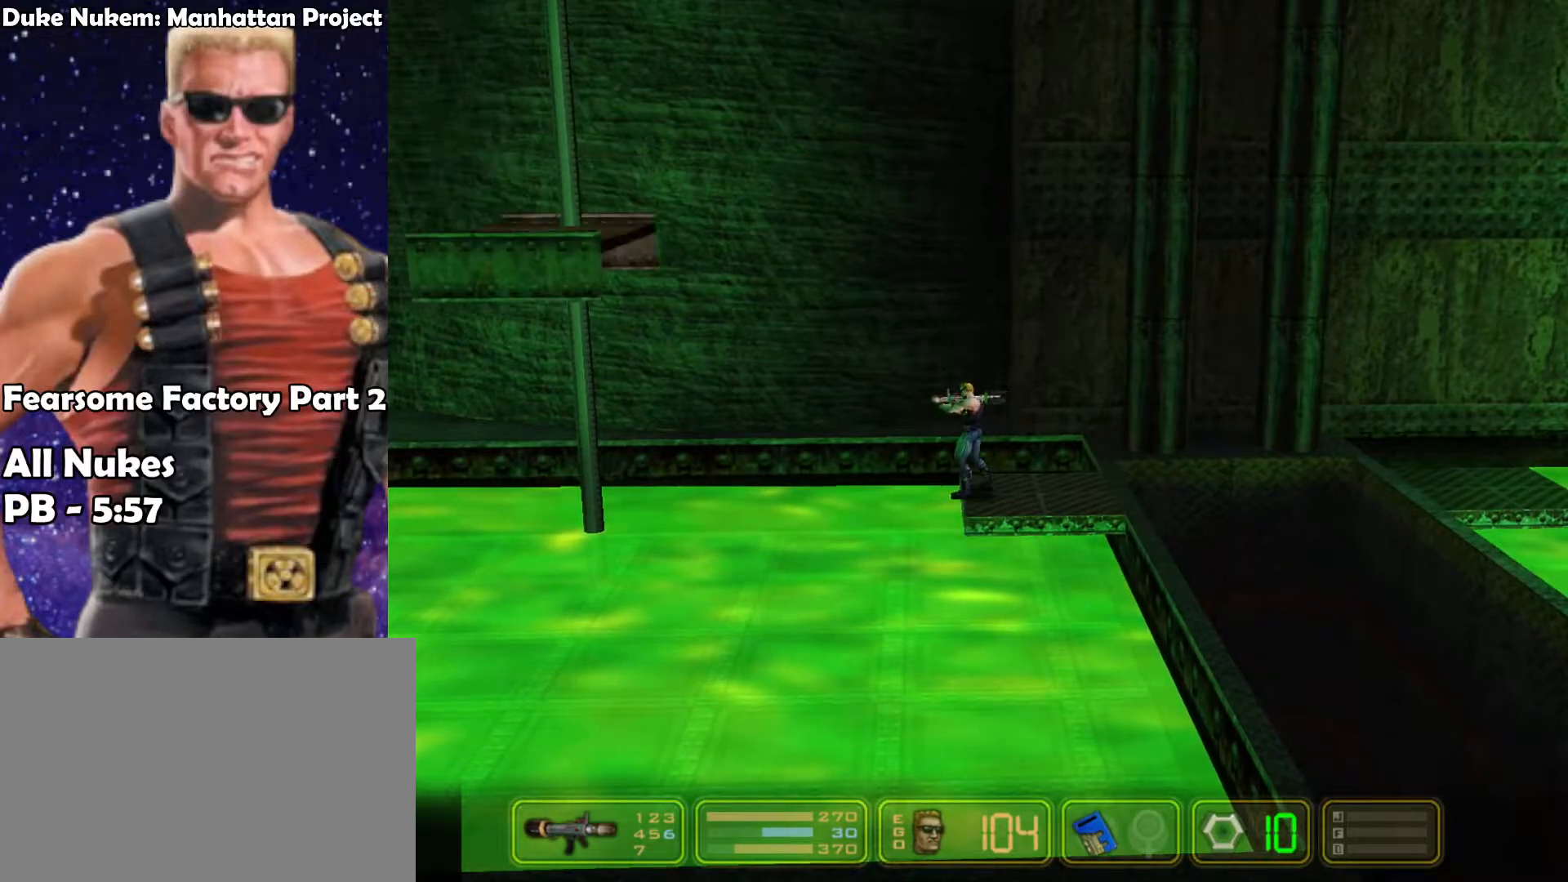
{"keys": ["left"], "events": [[50, "jump", "down"], [333, "jump", "up"]]}
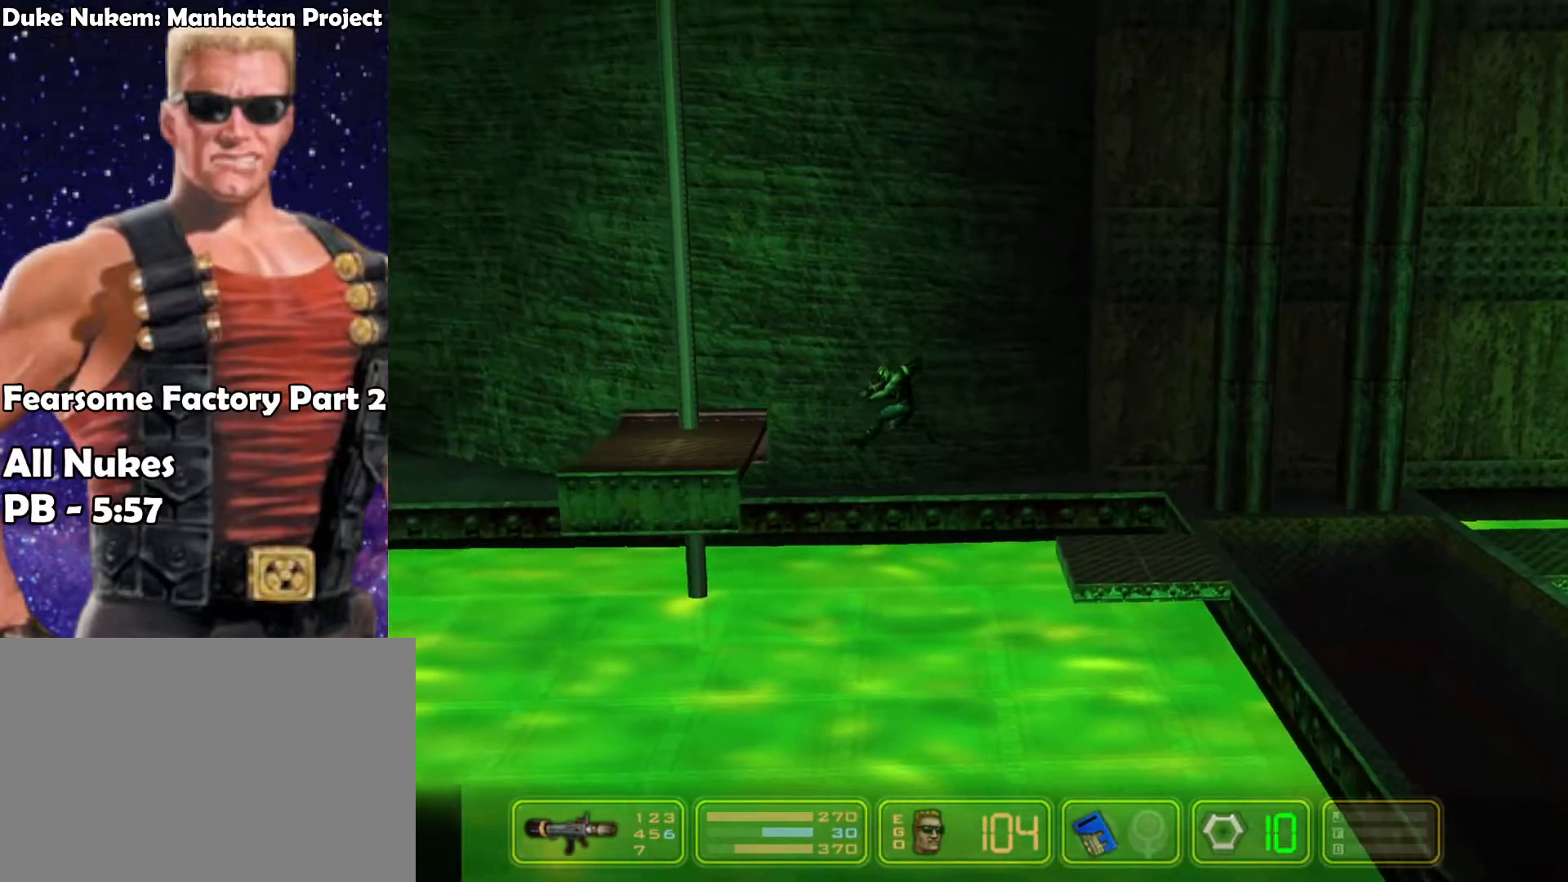
{"keys": [], "events": [[17, "jump", "down"], [250, "jump", "up"], [483, "left", "up"]]}
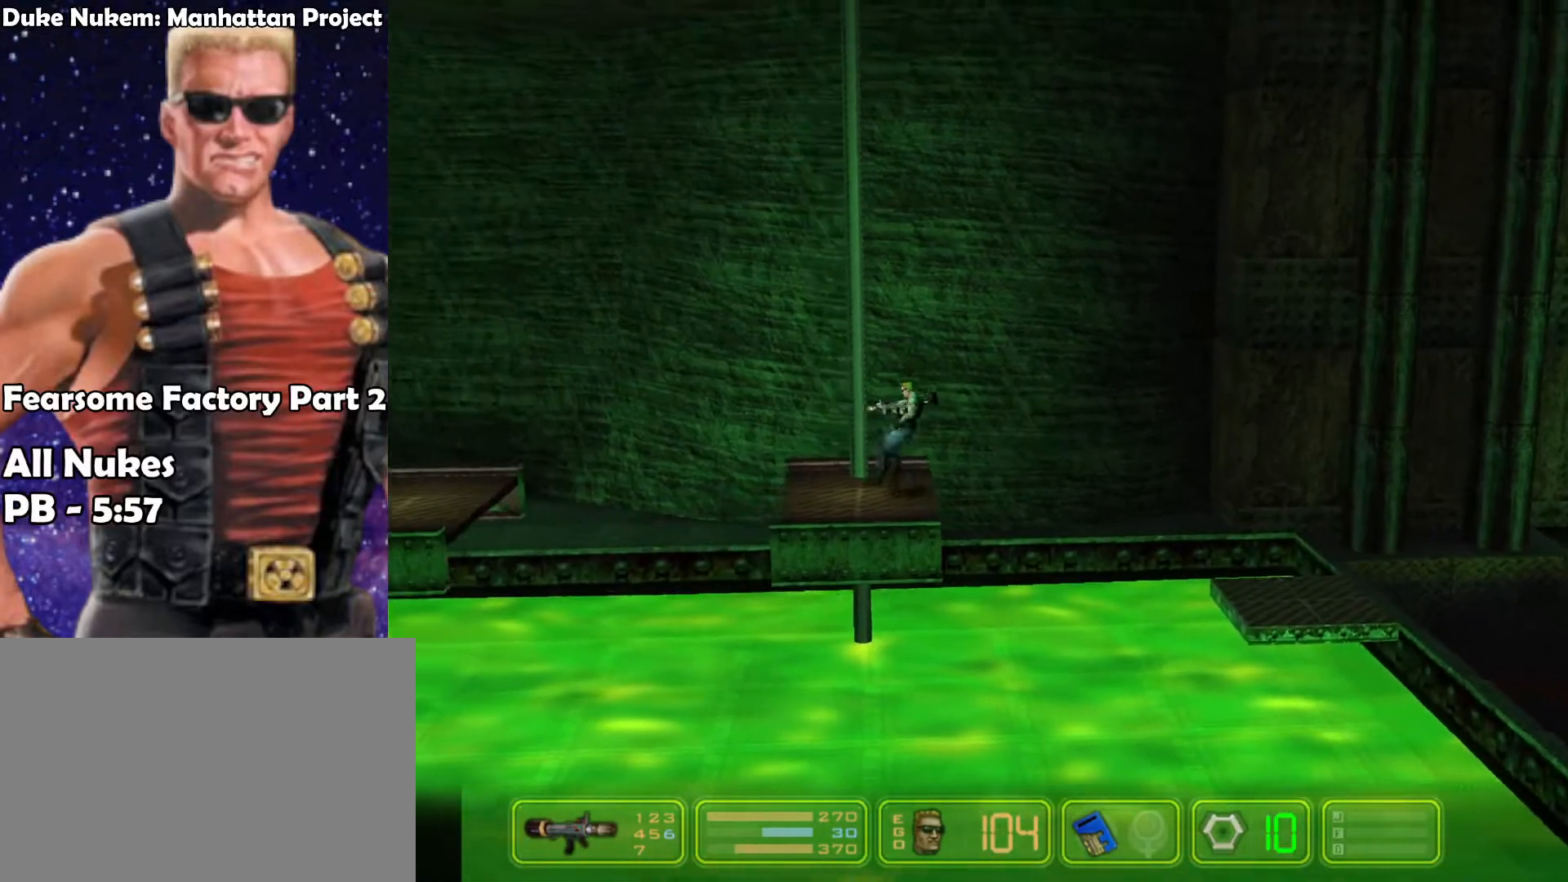
{"keys": [], "events": [[33, "right", "down"], [167, "right", "up"]]}
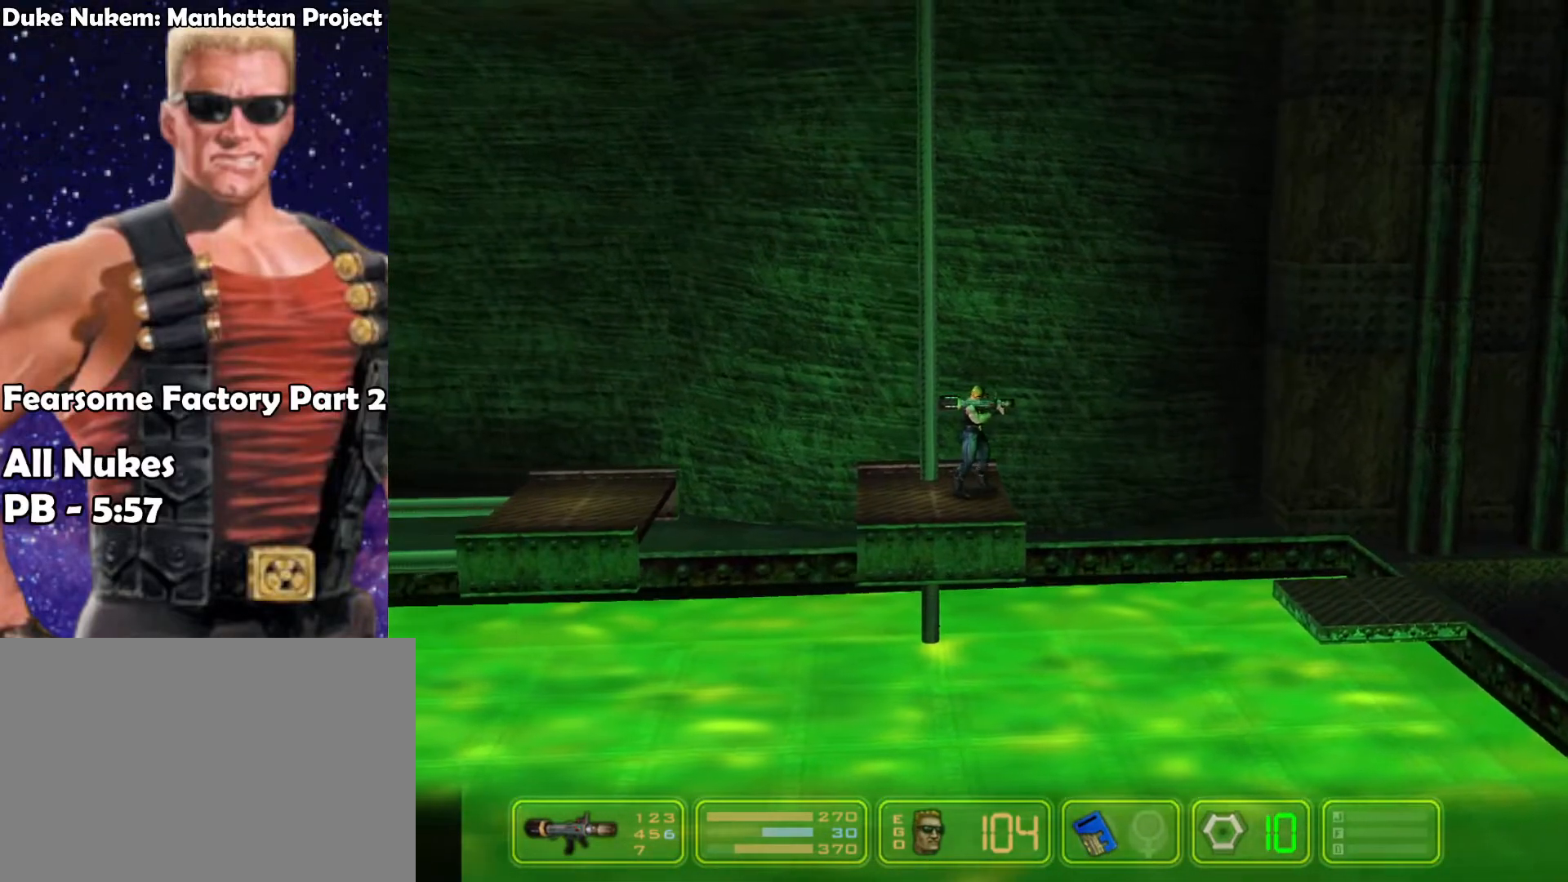
{"keys": [], "events": []}
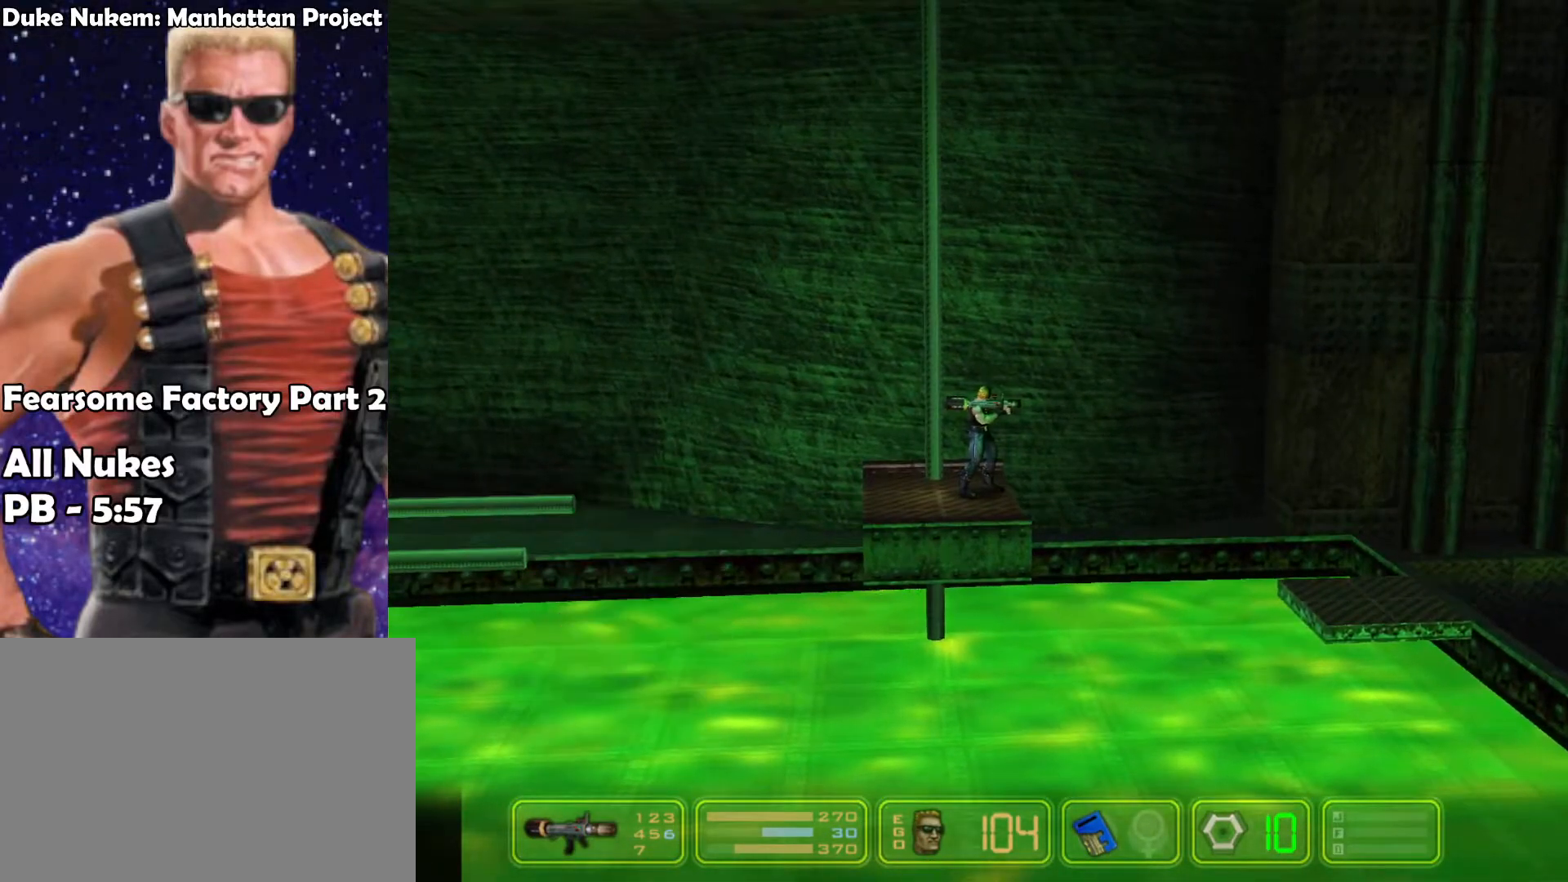
{"keys": [], "events": [[67, "right", "down"], [117, "right", "up"]]}
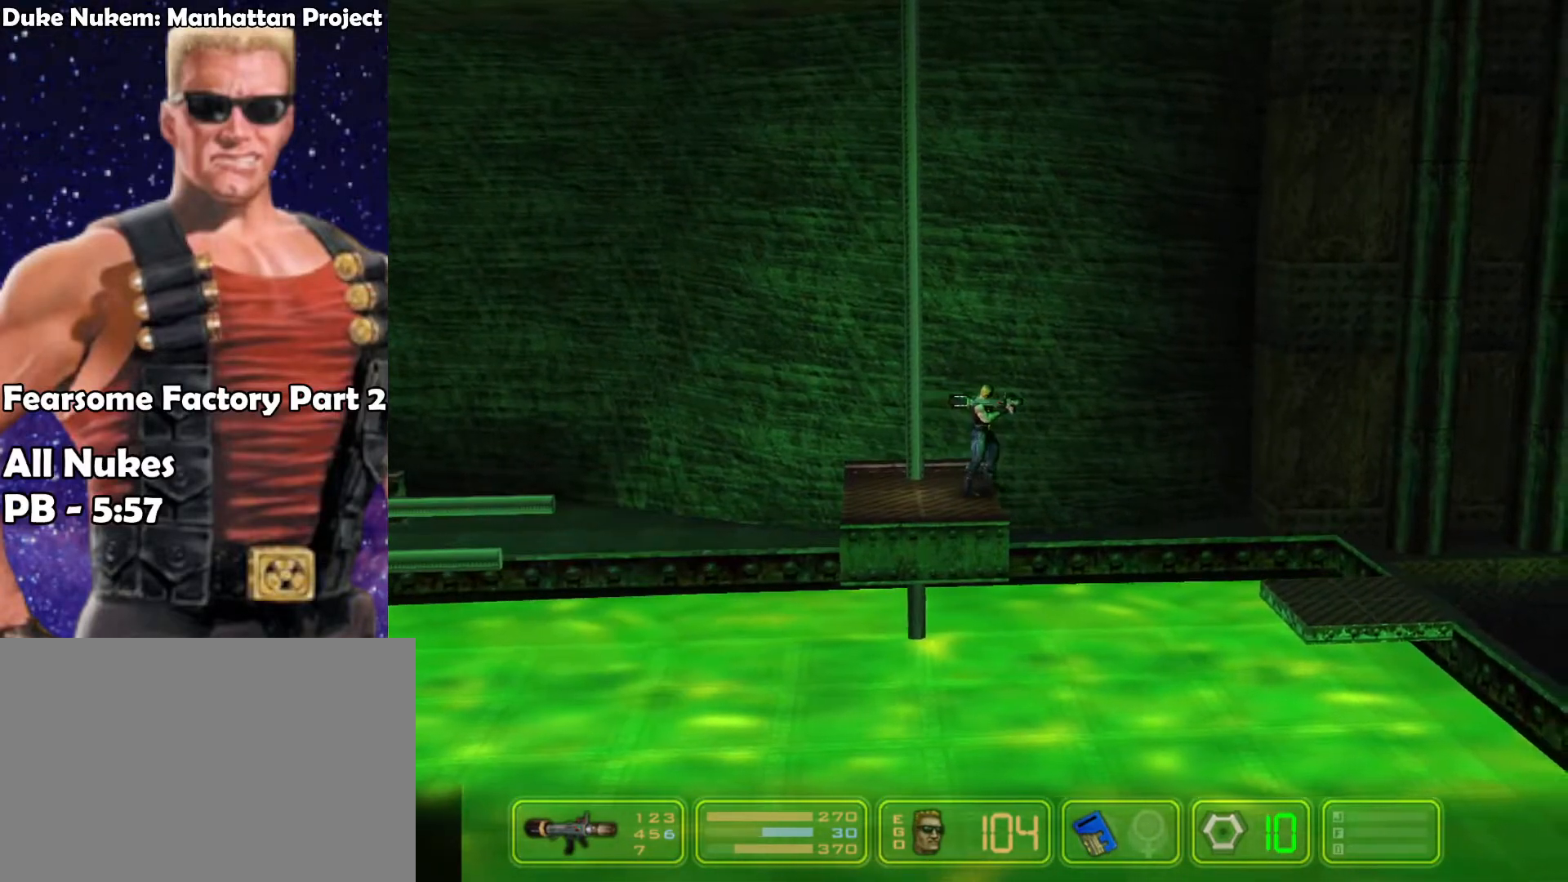
{"keys": [], "events": []}
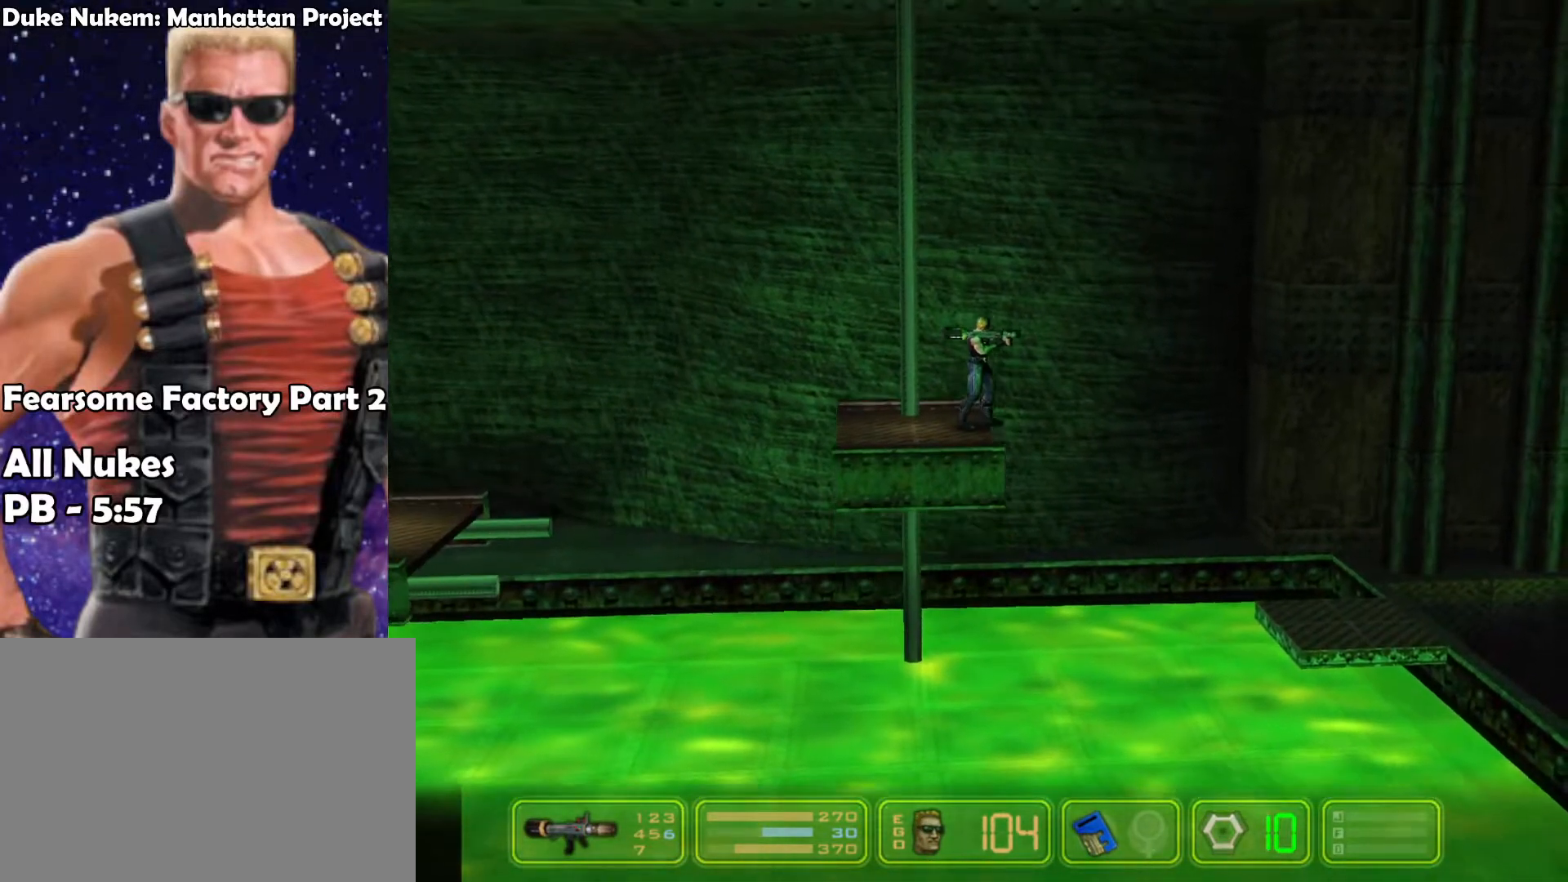
{"keys": [], "events": []}
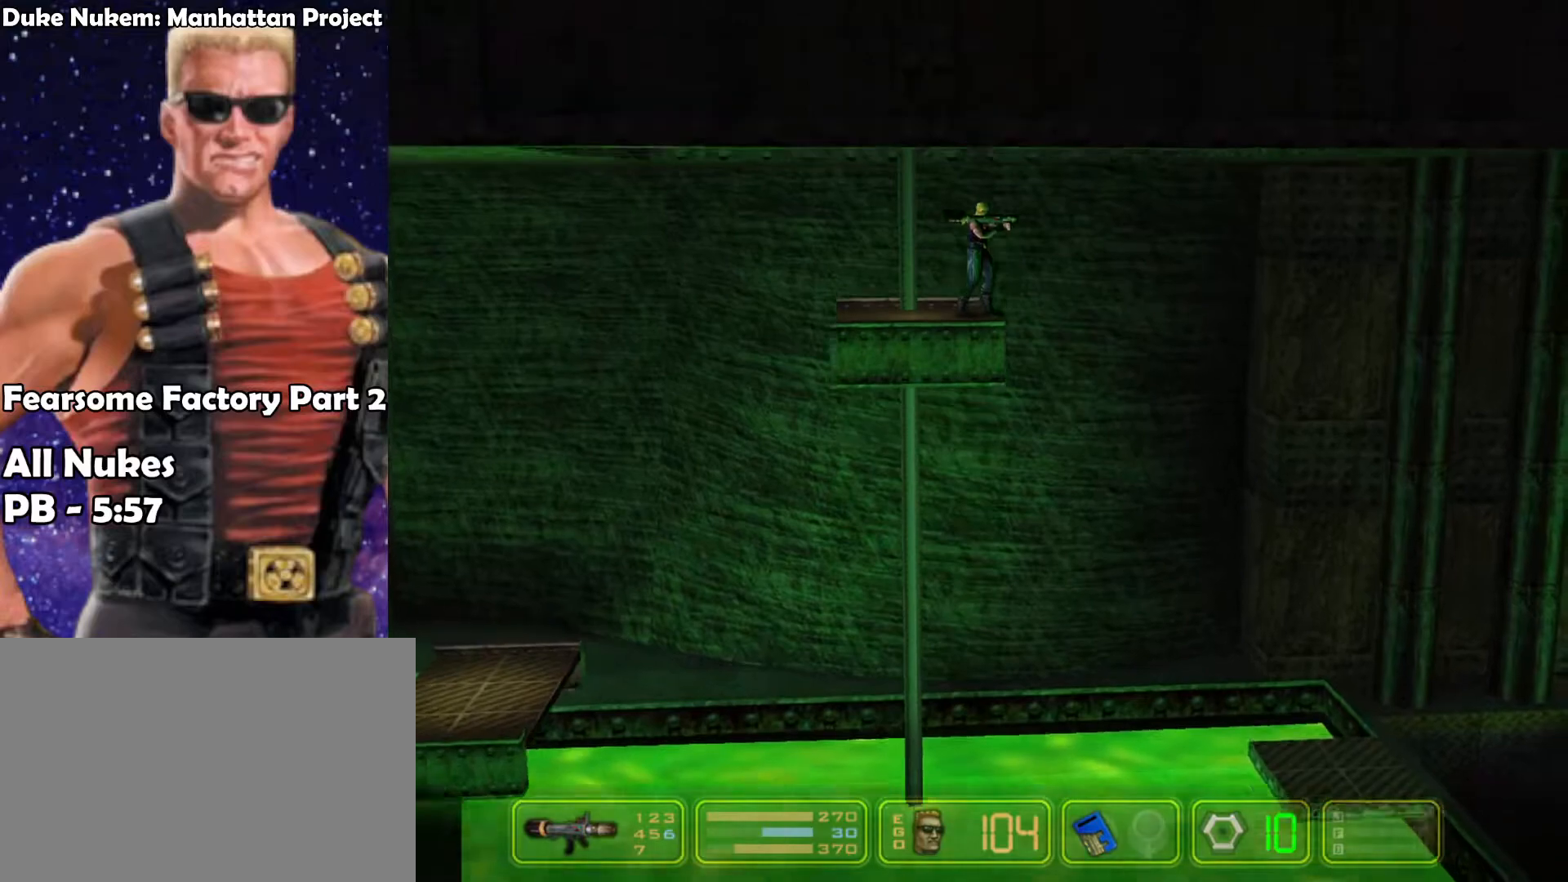
{"keys": [], "events": []}
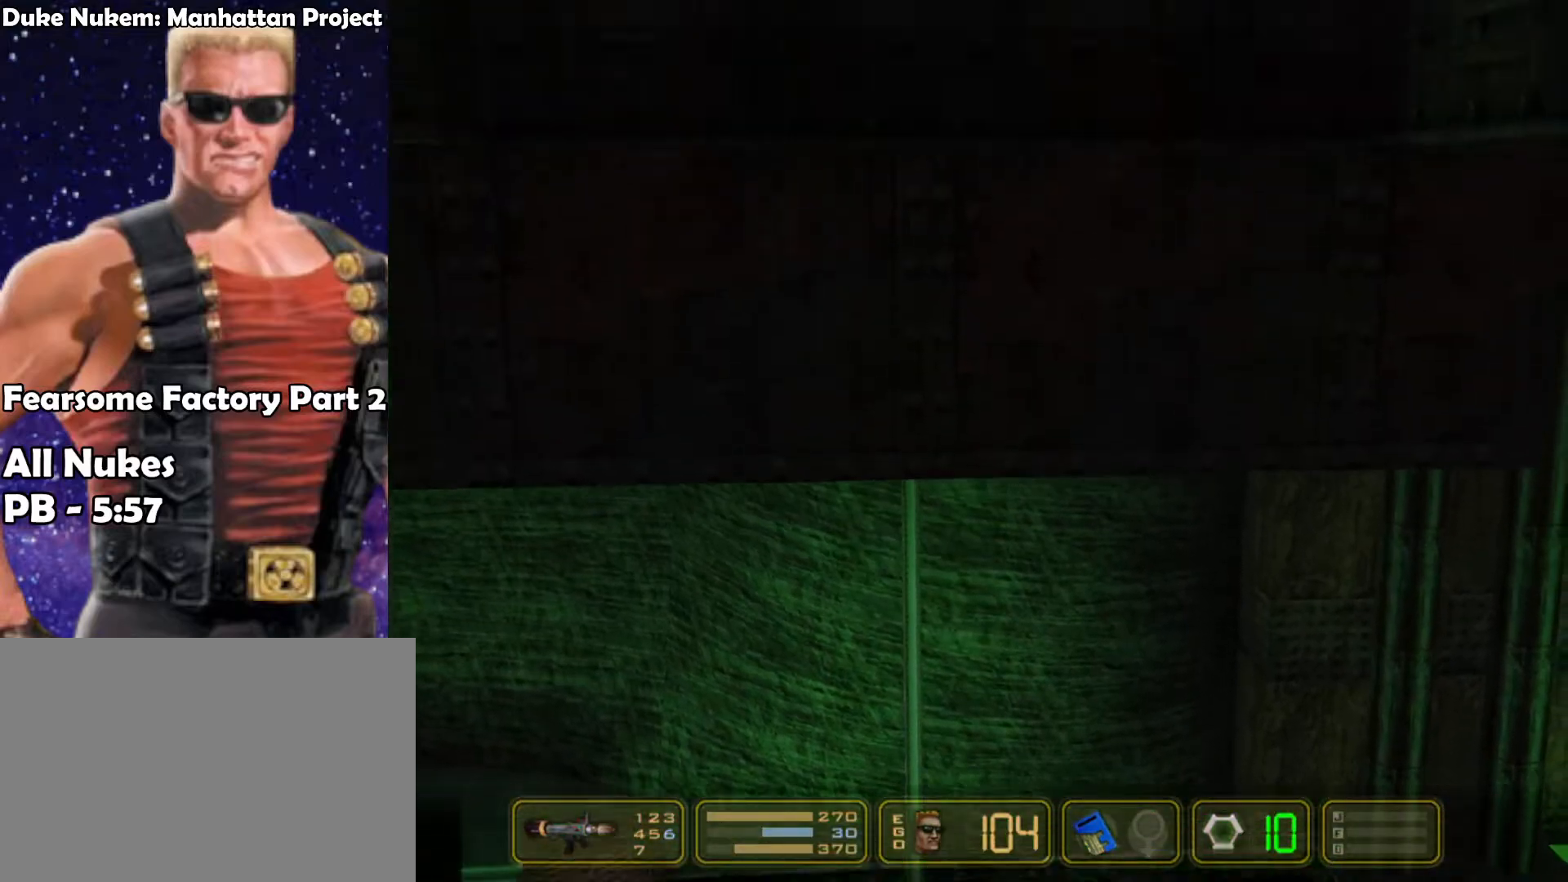
{"keys": [], "events": []}